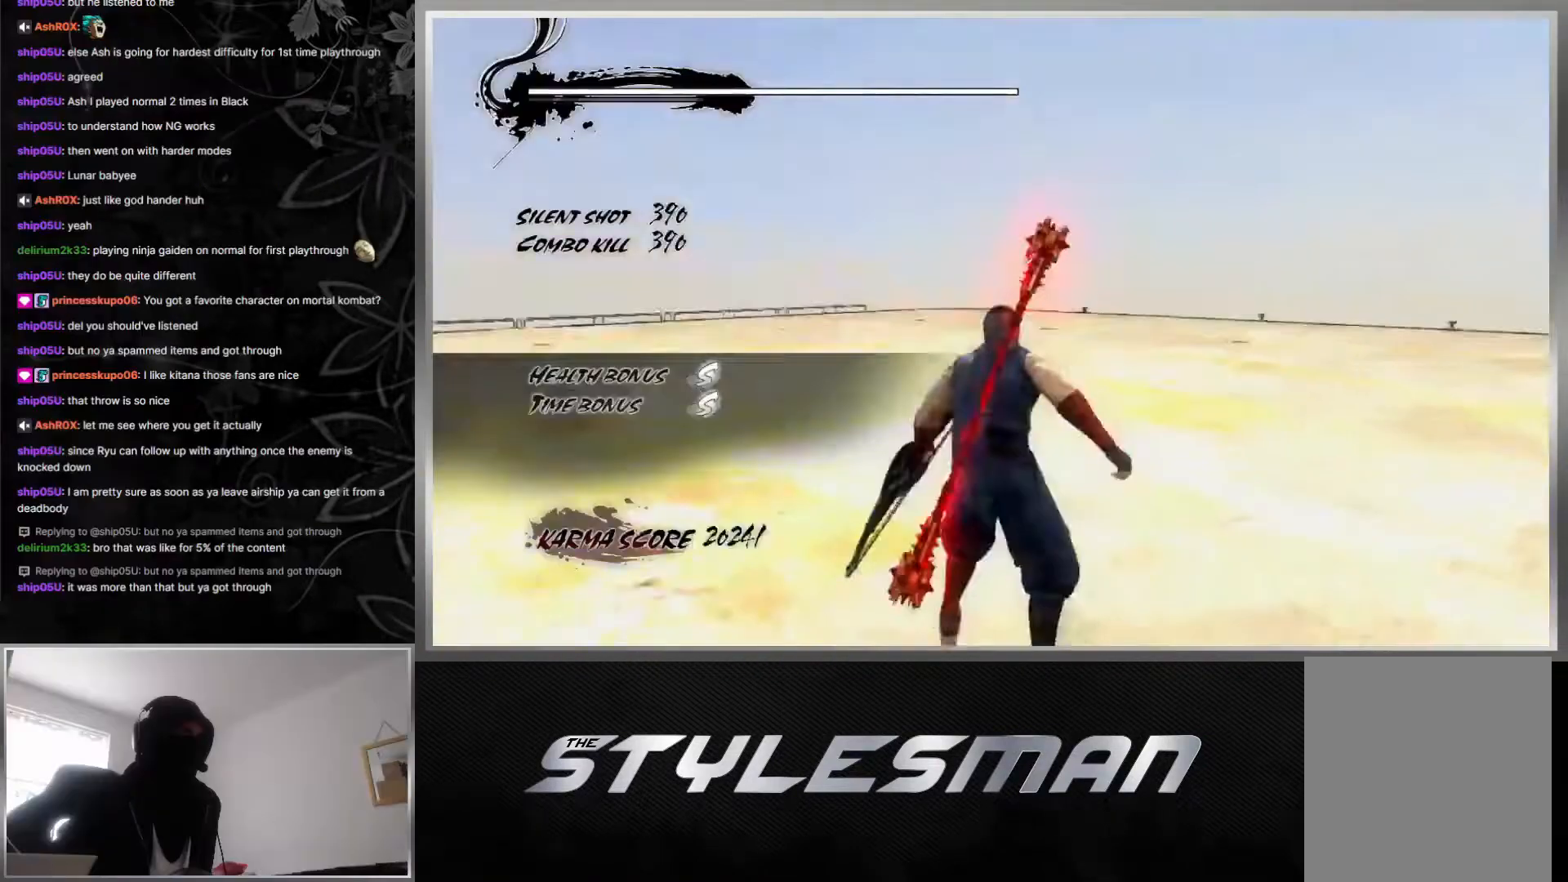
Gameplay with a controller (Xbox layout); each line is a JSON object with the inputs held at the frame after it. "events" lists button and stick changes between this image and that frame as [ms after this image, input, new state], when the widget could be followed in between.
{"buttons": [], "left_stick": "center", "right_stick": "center", "events": [[50, "left_stick", "up"], [83, "L1", "down"], [217, "A", "down"], [267, "L1", "up"], [350, "left_stick", "center"], [400, "A", "up"]]}
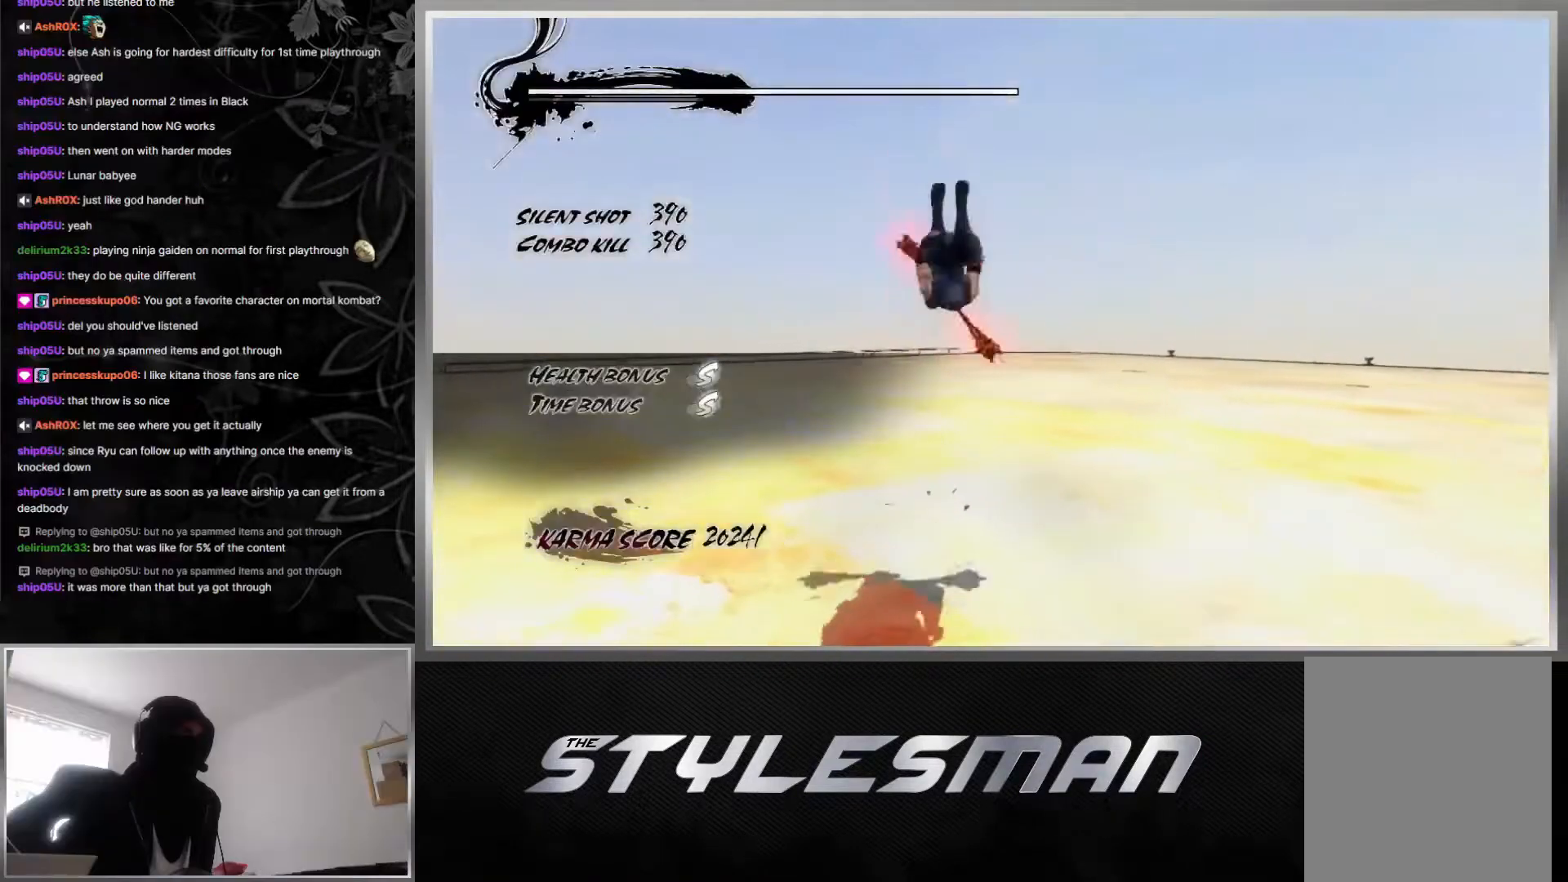
{"buttons": ["Y"], "left_stick": "center", "right_stick": "center", "events": [[350, "Y", "down"]]}
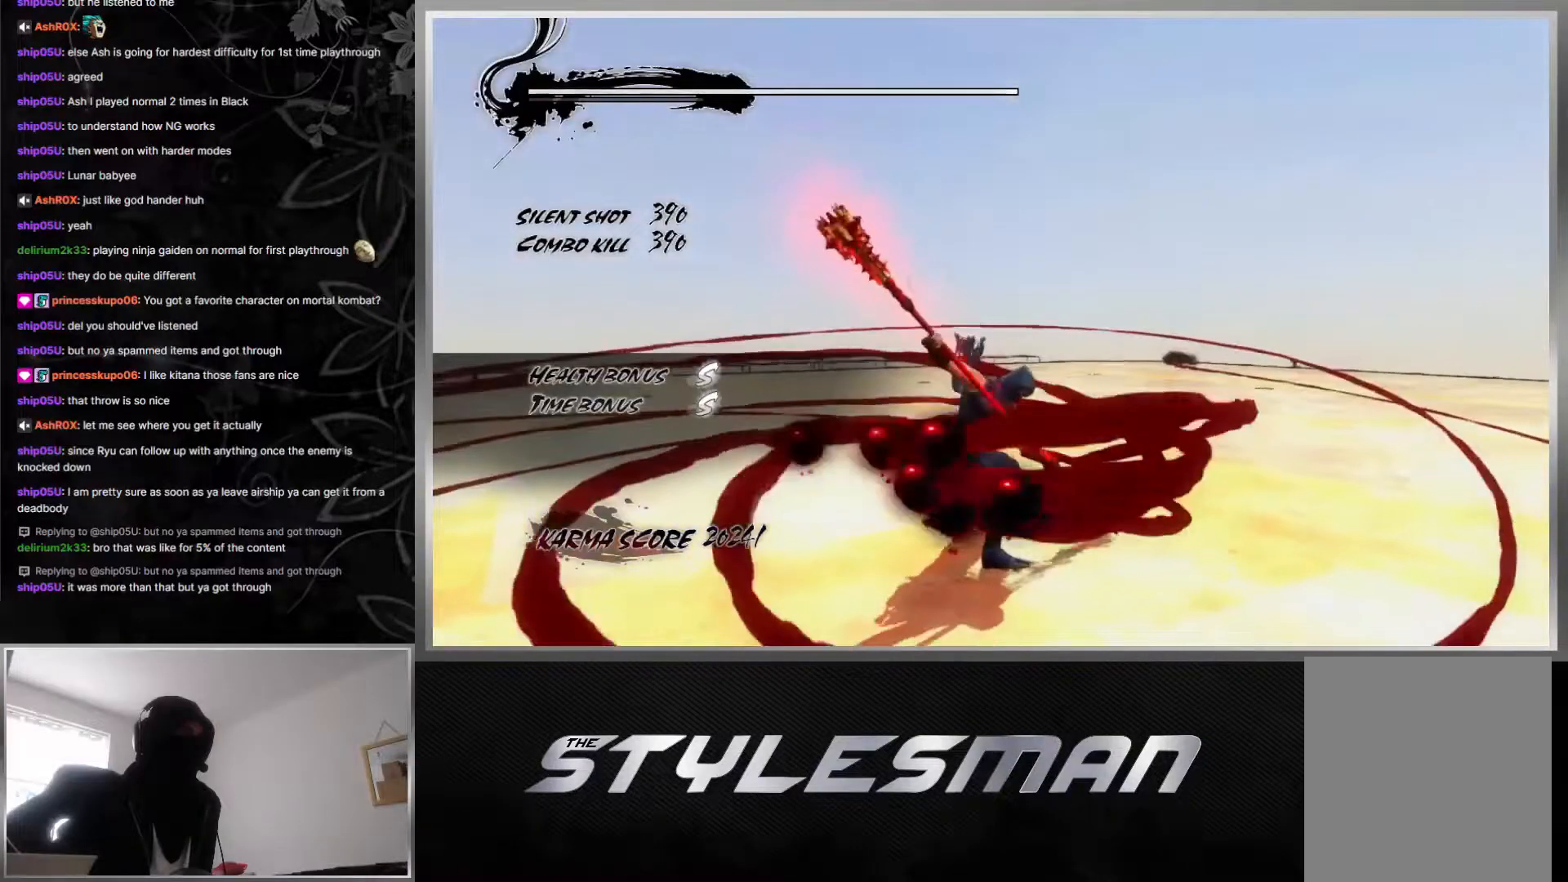
{"buttons": ["Y"], "left_stick": "center", "right_stick": "center", "events": []}
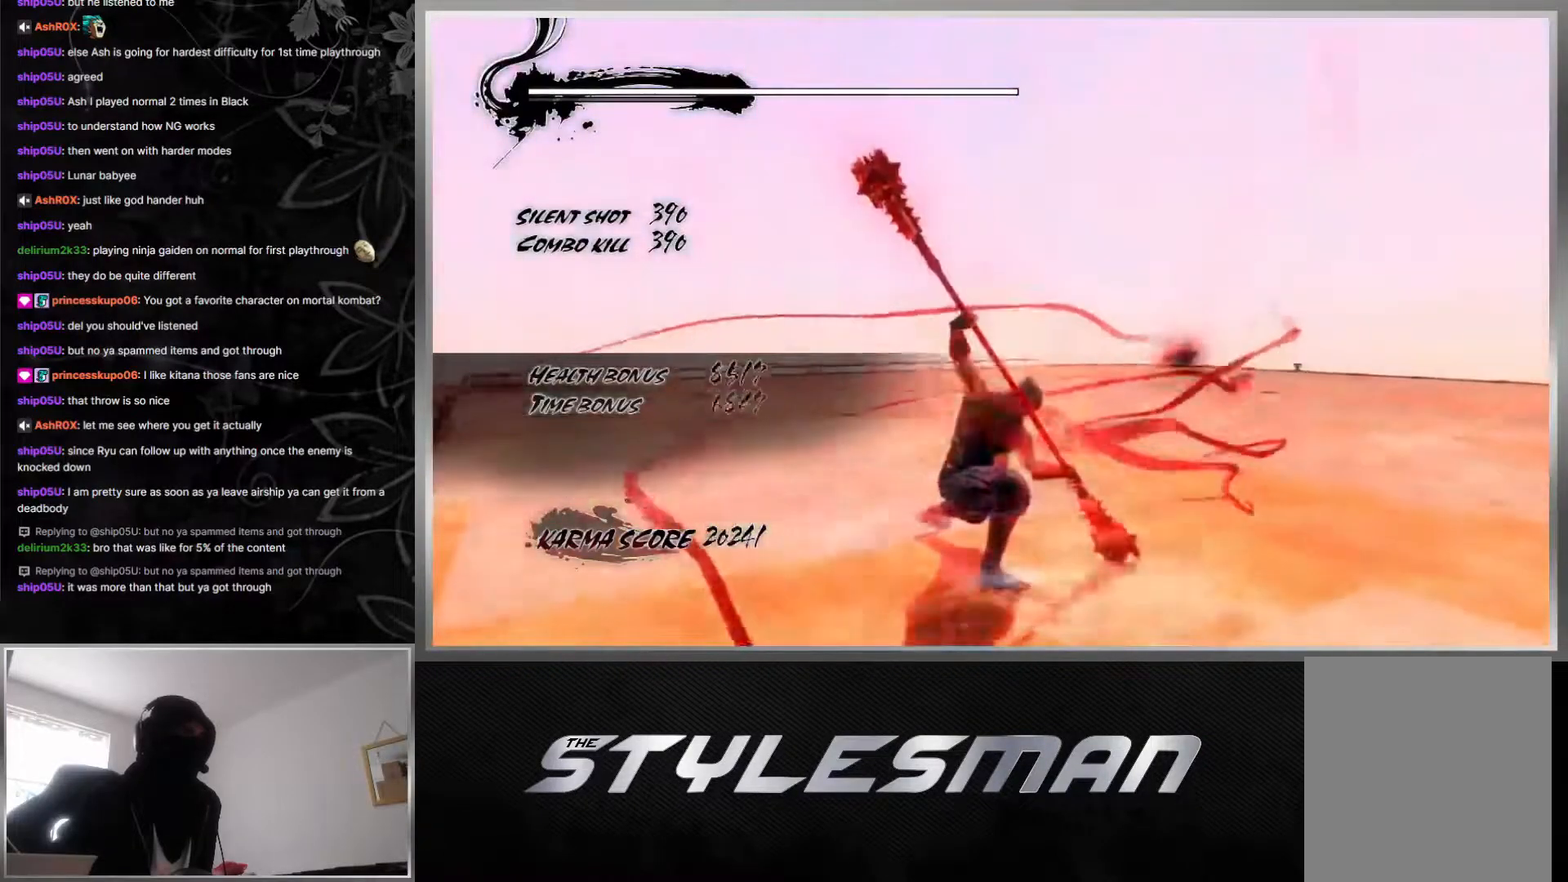
{"buttons": ["Y"], "left_stick": "center", "right_stick": "center", "events": []}
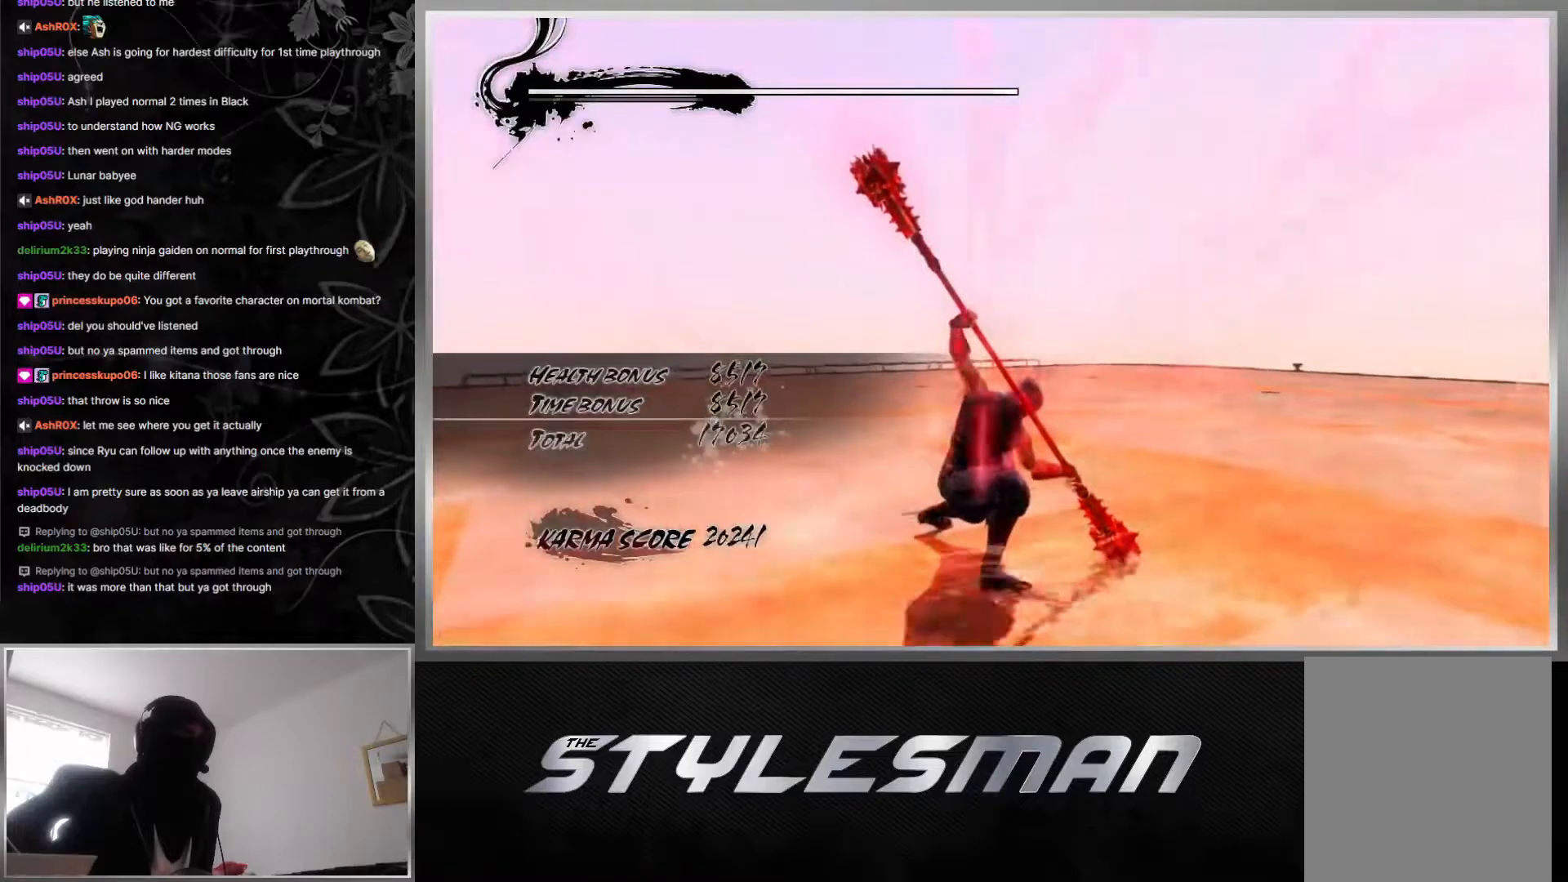
{"buttons": ["Y"], "left_stick": "left", "right_stick": "center", "events": [[117, "left_stick", "left"]]}
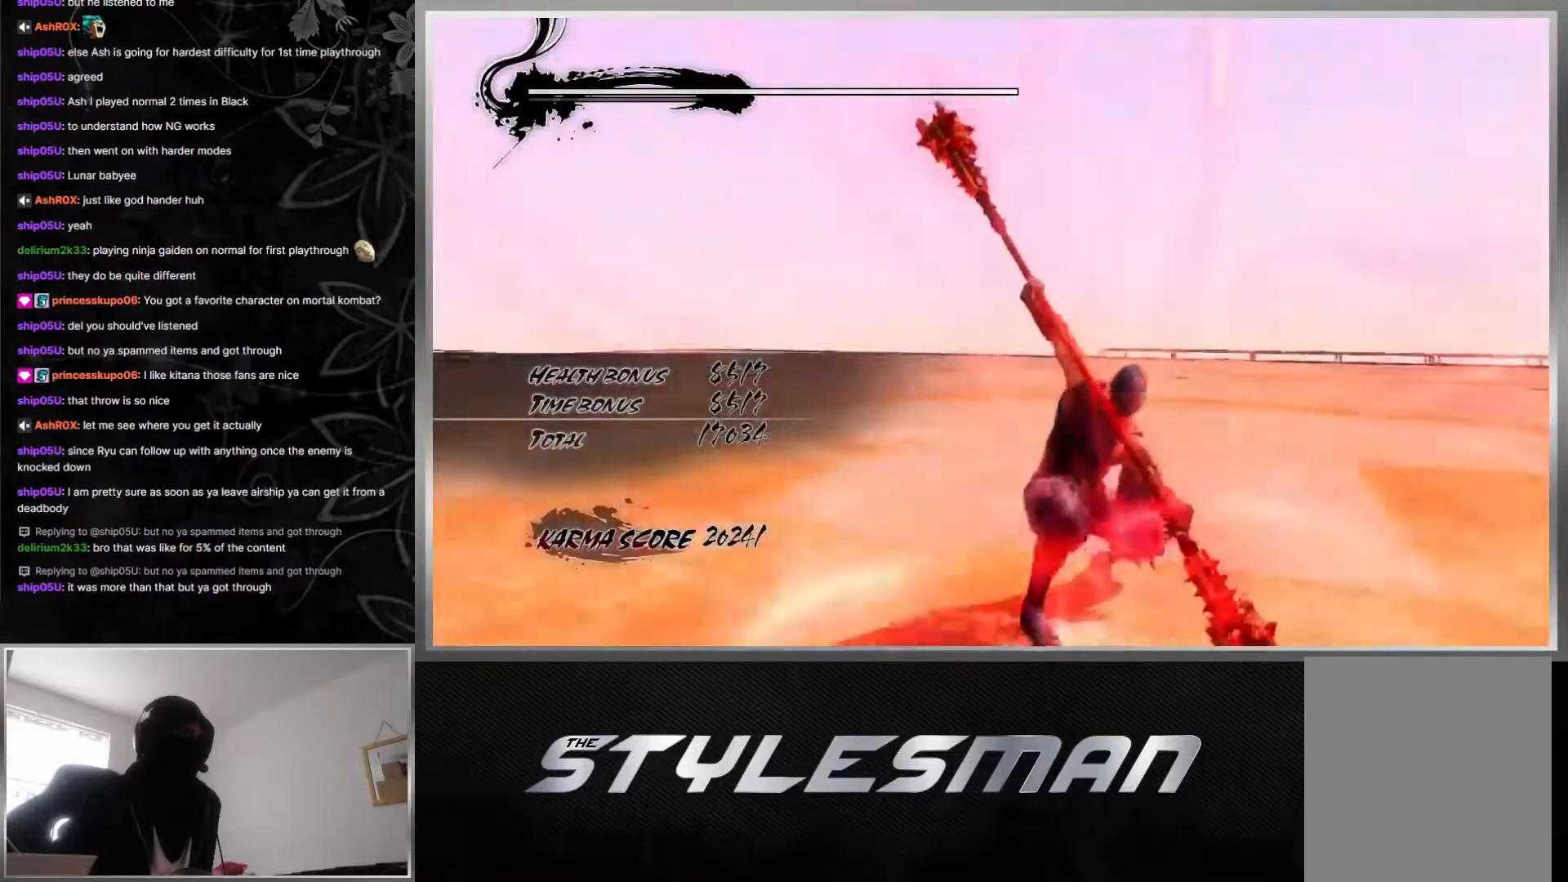
{"buttons": ["Y"], "left_stick": "center", "right_stick": "center", "events": [[333, "left_stick", "center"]]}
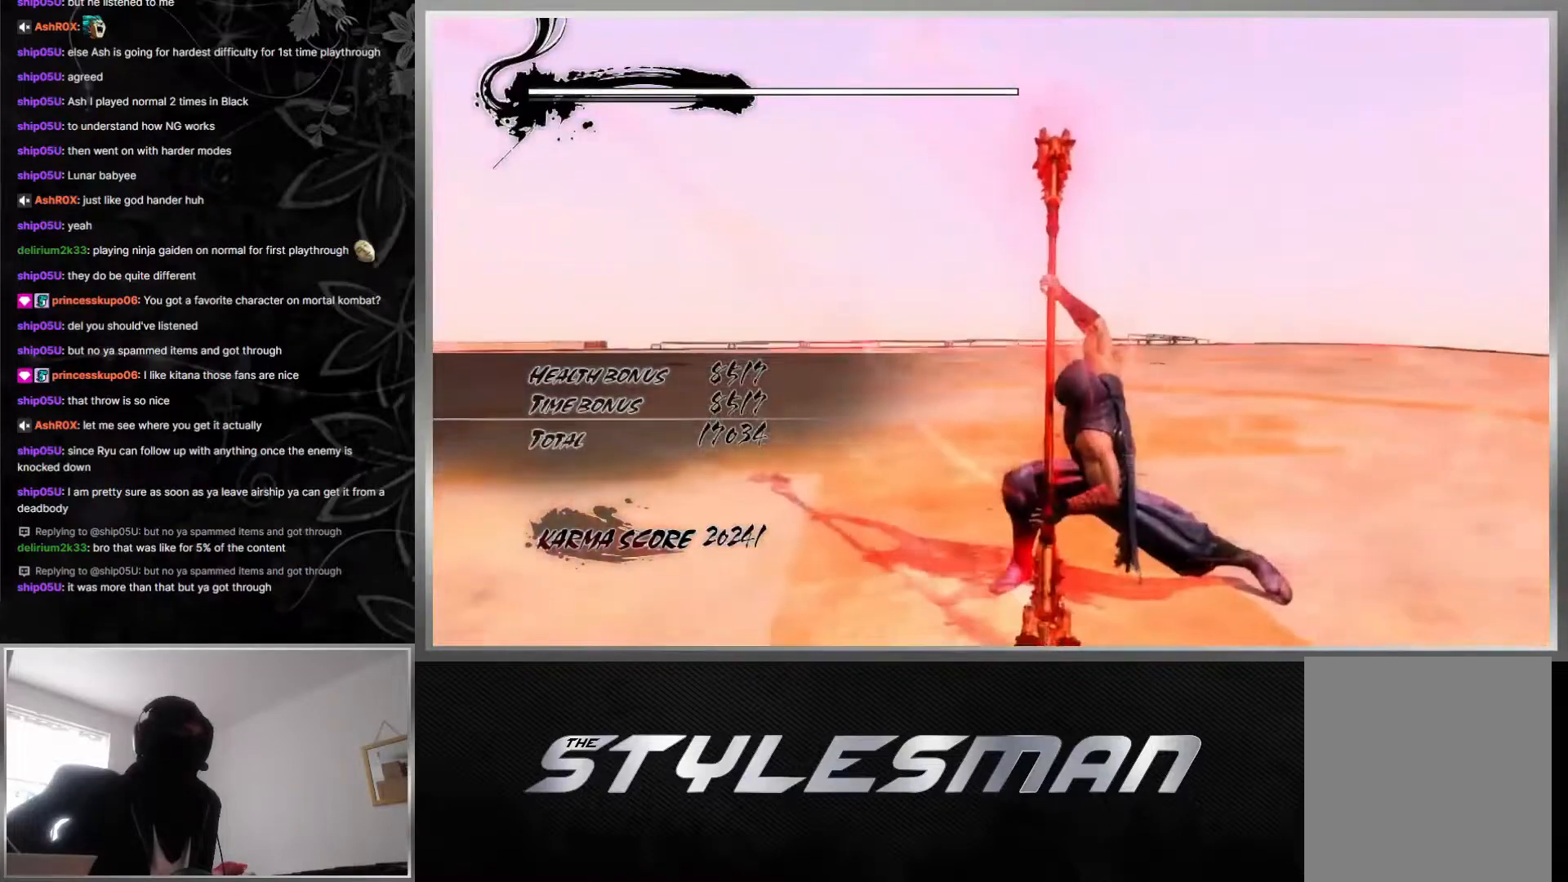
{"buttons": ["Y"], "left_stick": "center", "right_stick": "center", "events": []}
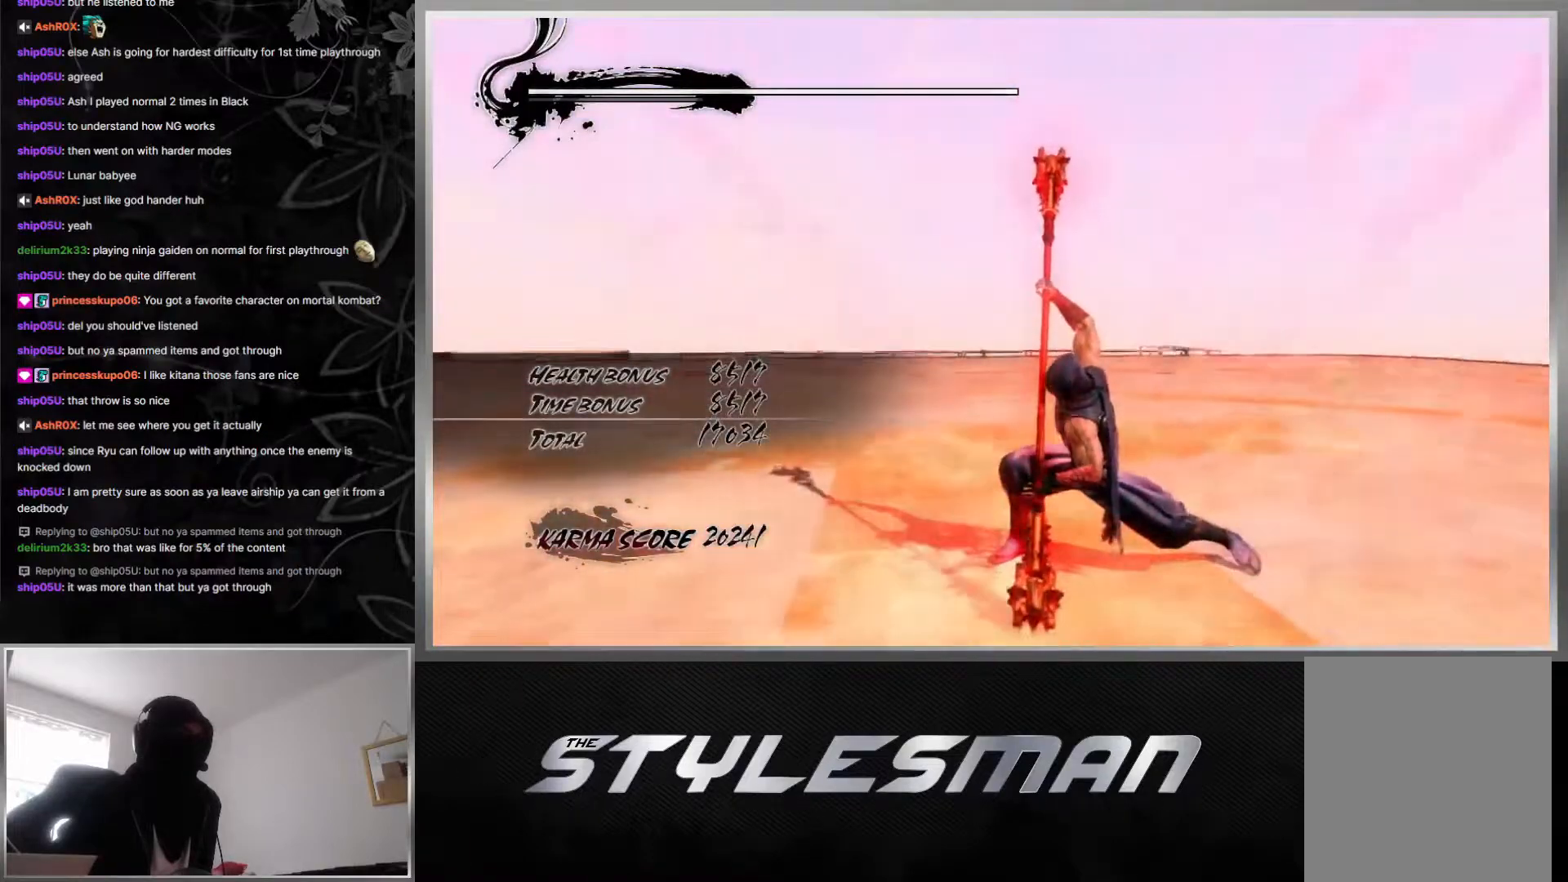
{"buttons": ["Y"], "left_stick": "center", "right_stick": "center", "events": []}
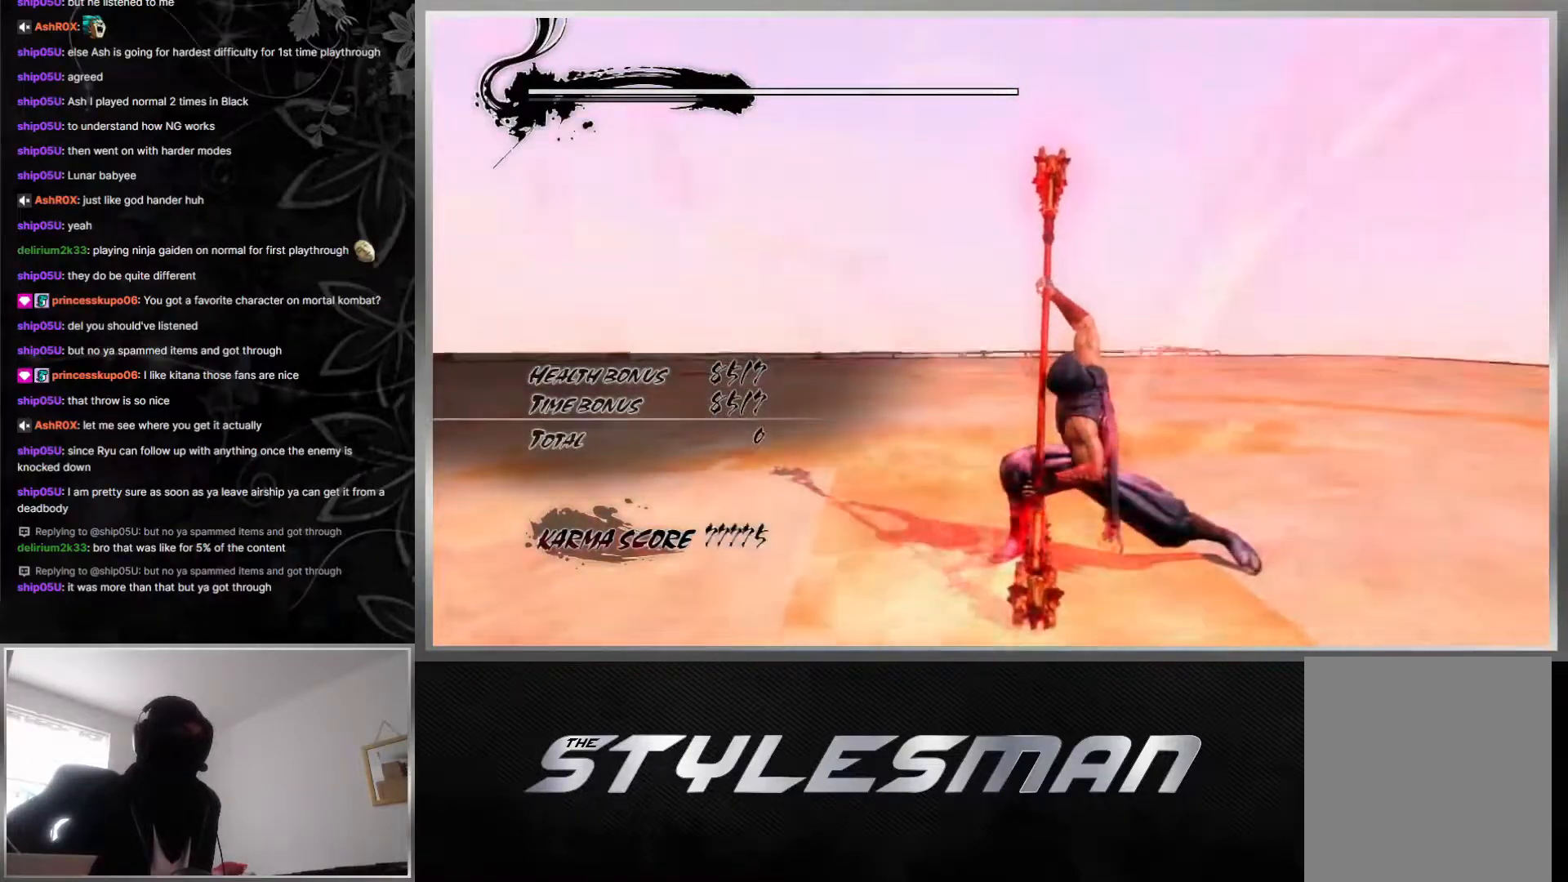
{"buttons": ["Y"], "left_stick": "center", "right_stick": "center", "events": []}
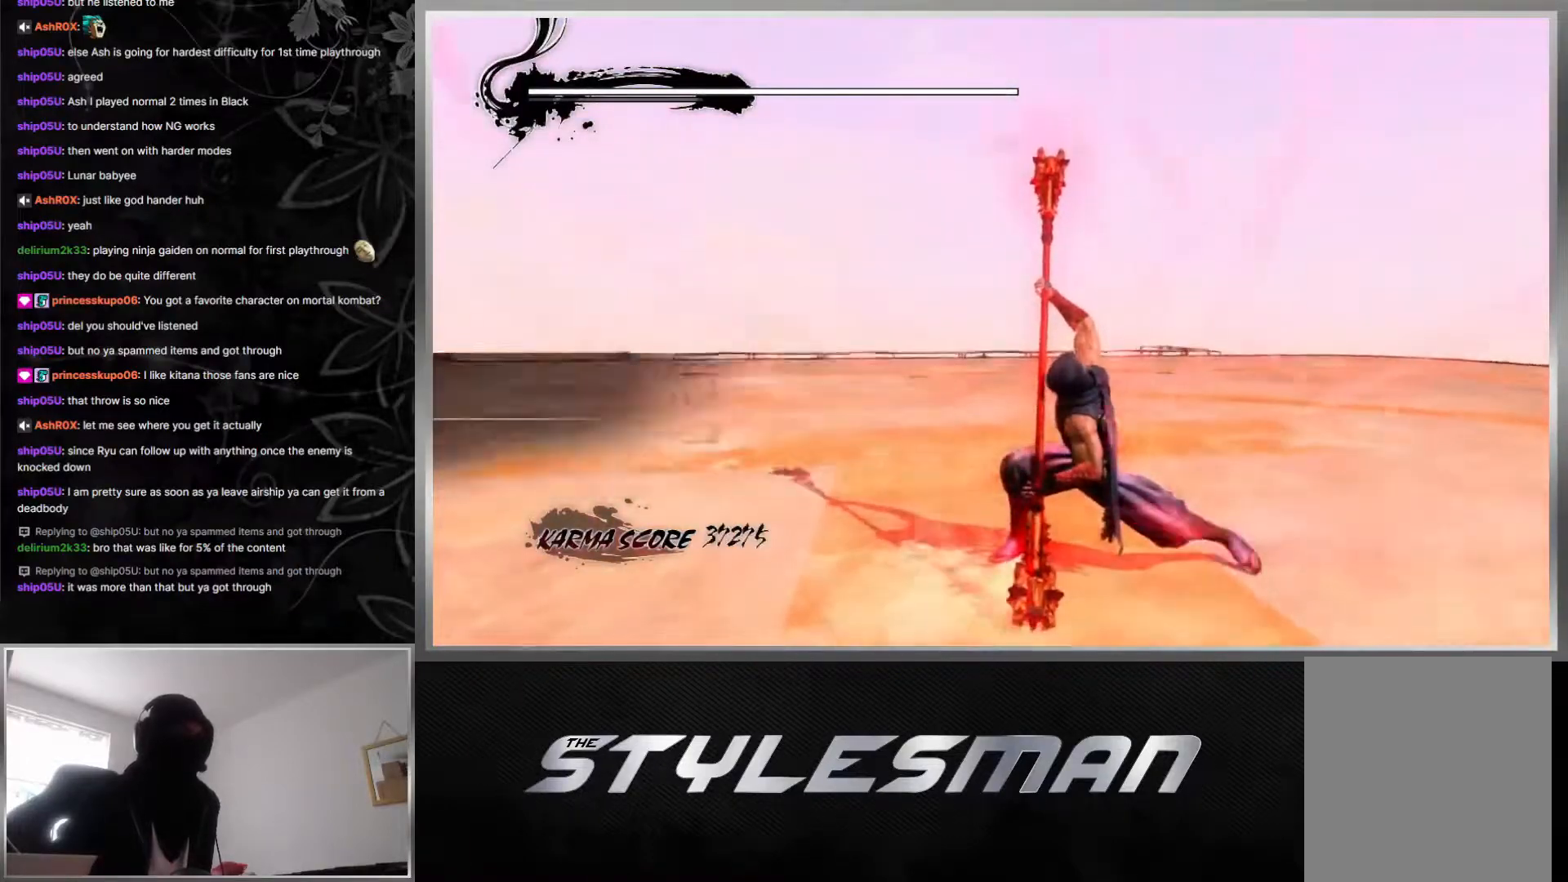
{"buttons": ["Y"], "left_stick": "center", "right_stick": "center", "events": []}
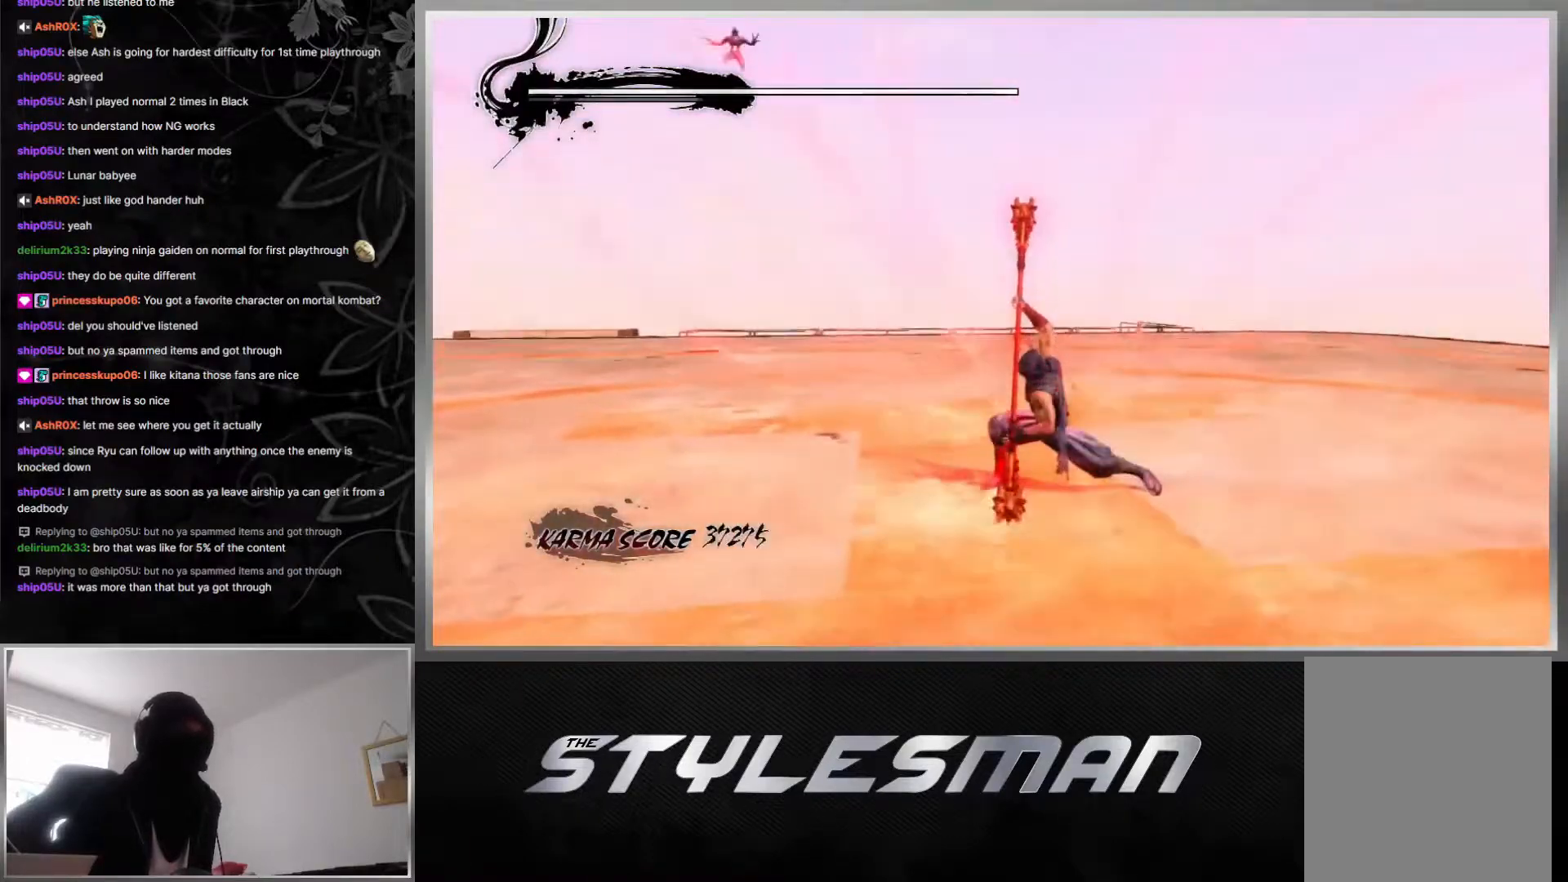
{"buttons": ["Y"], "left_stick": "center", "right_stick": "center", "events": []}
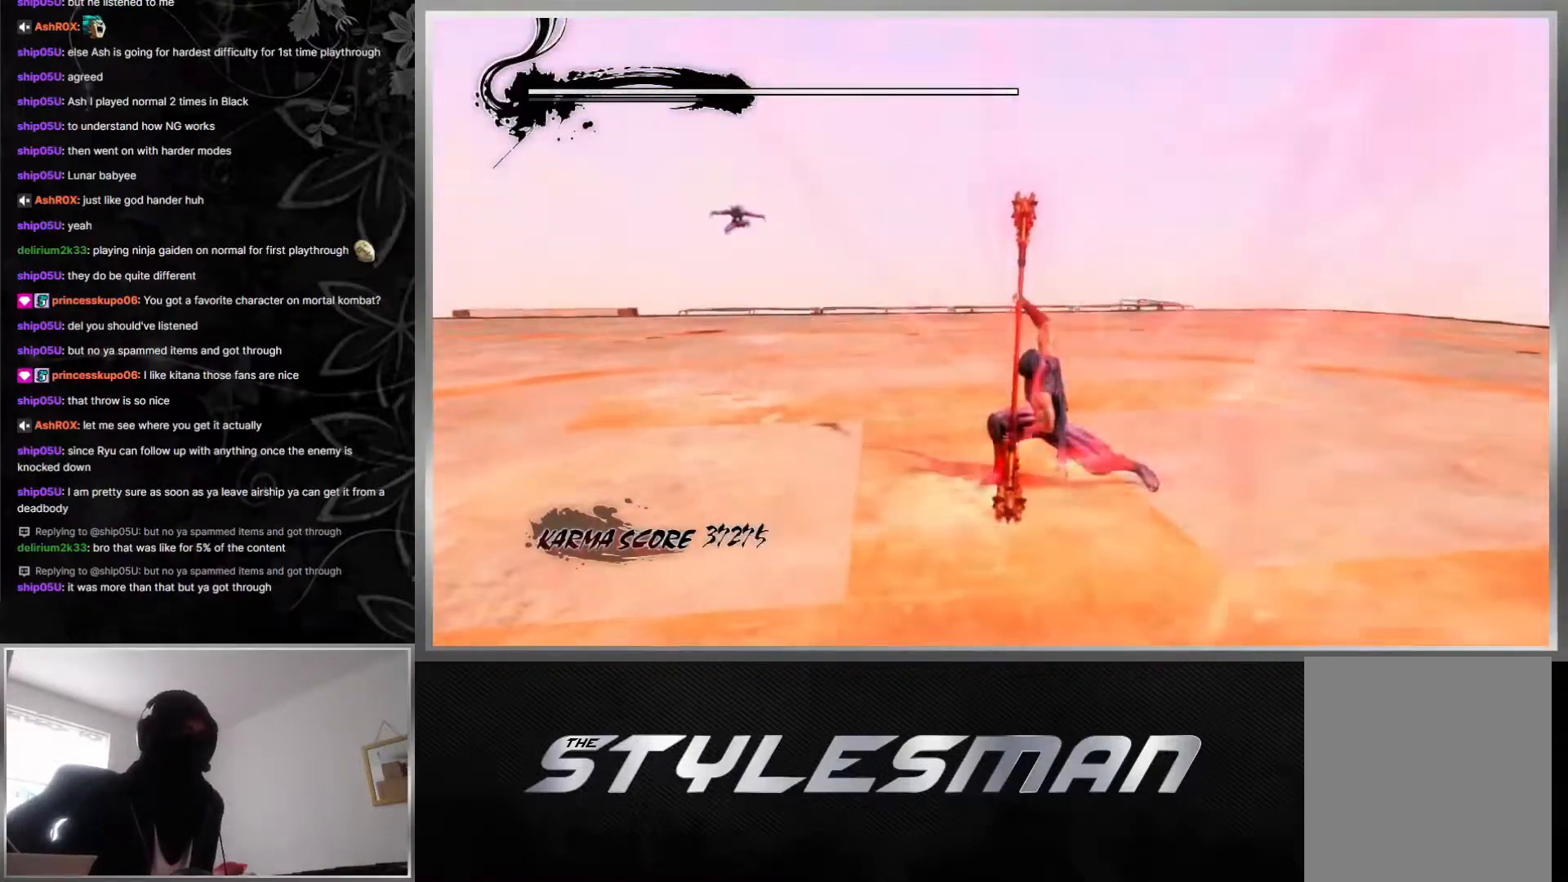
{"buttons": ["Y"], "left_stick": "center", "right_stick": "center", "events": []}
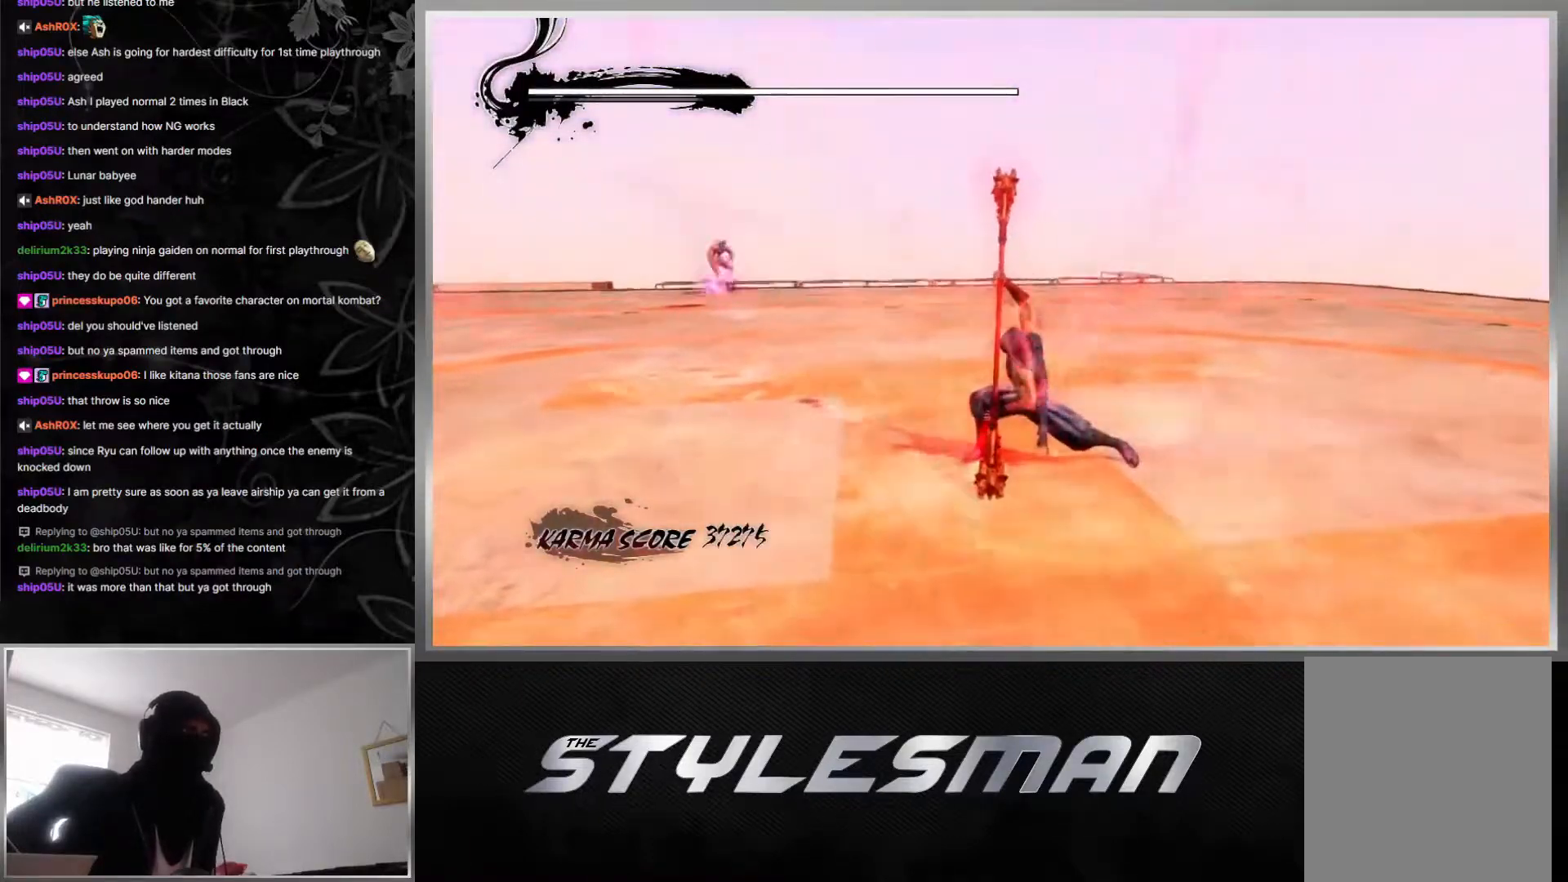
{"buttons": ["Y"], "left_stick": "center", "right_stick": "center", "events": []}
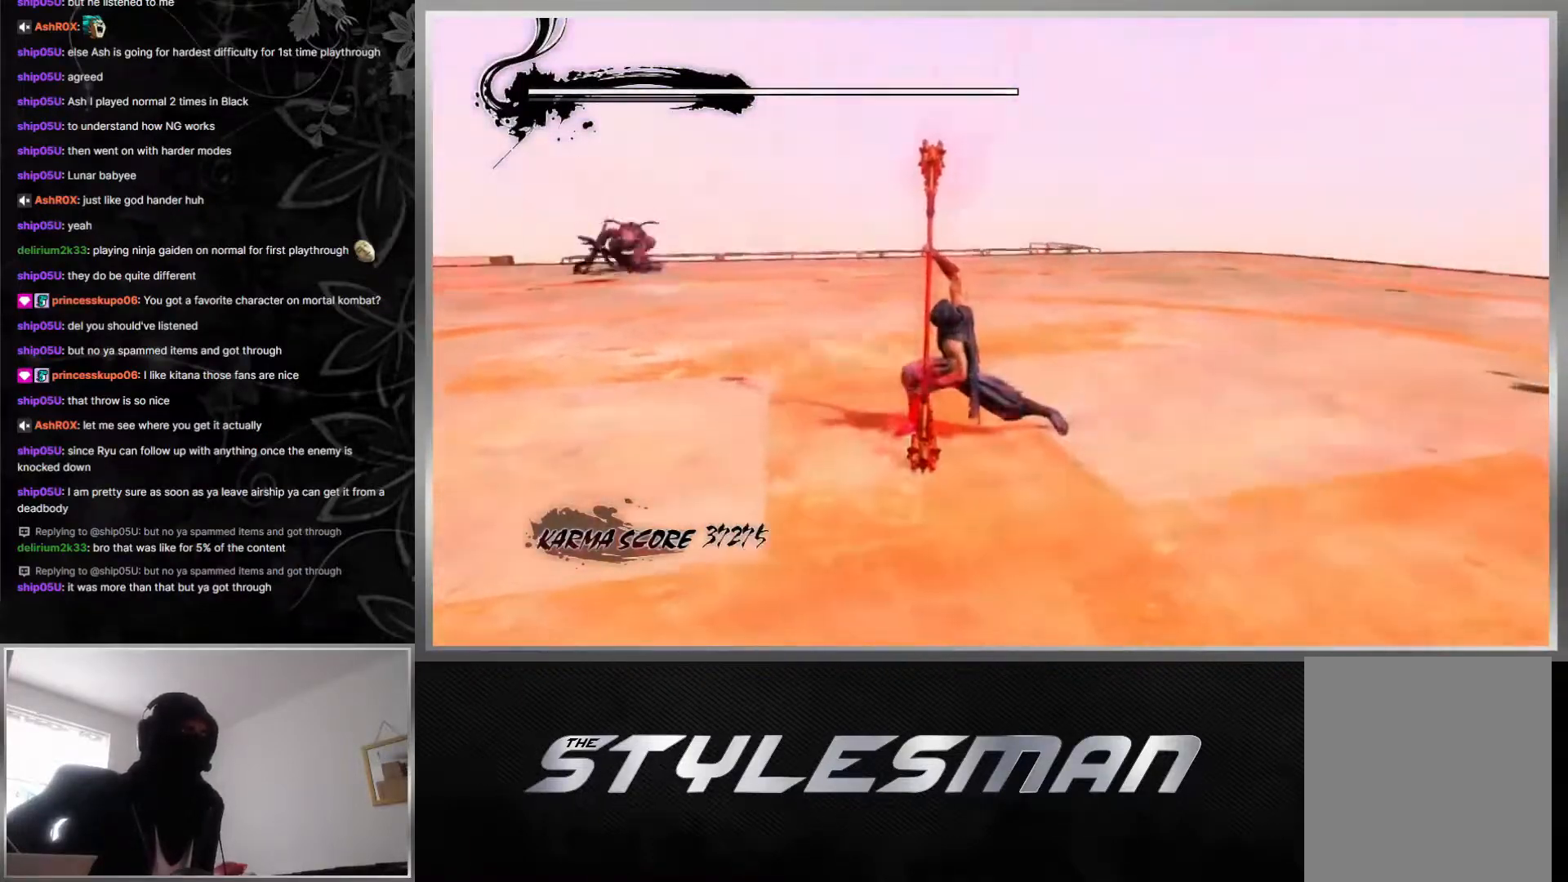
{"buttons": ["Y"], "left_stick": "center", "right_stick": "center", "events": []}
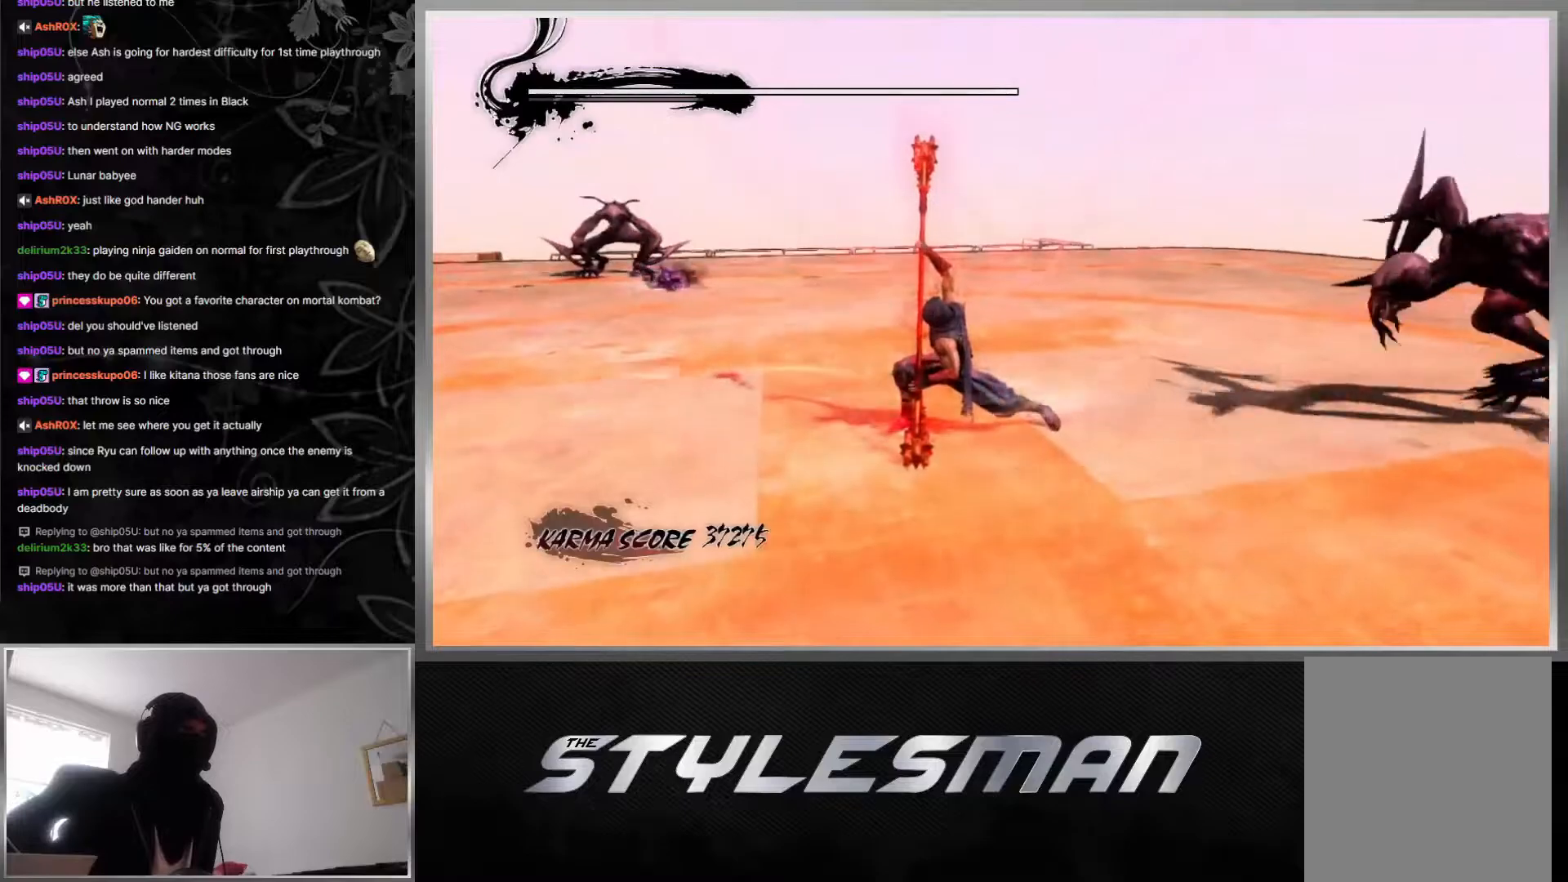
{"buttons": [], "left_stick": "center", "right_stick": "center", "events": [[217, "Y", "up"], [283, "Y", "down"], [367, "Y", "up"], [417, "Y", "down"], [467, "Y", "up"]]}
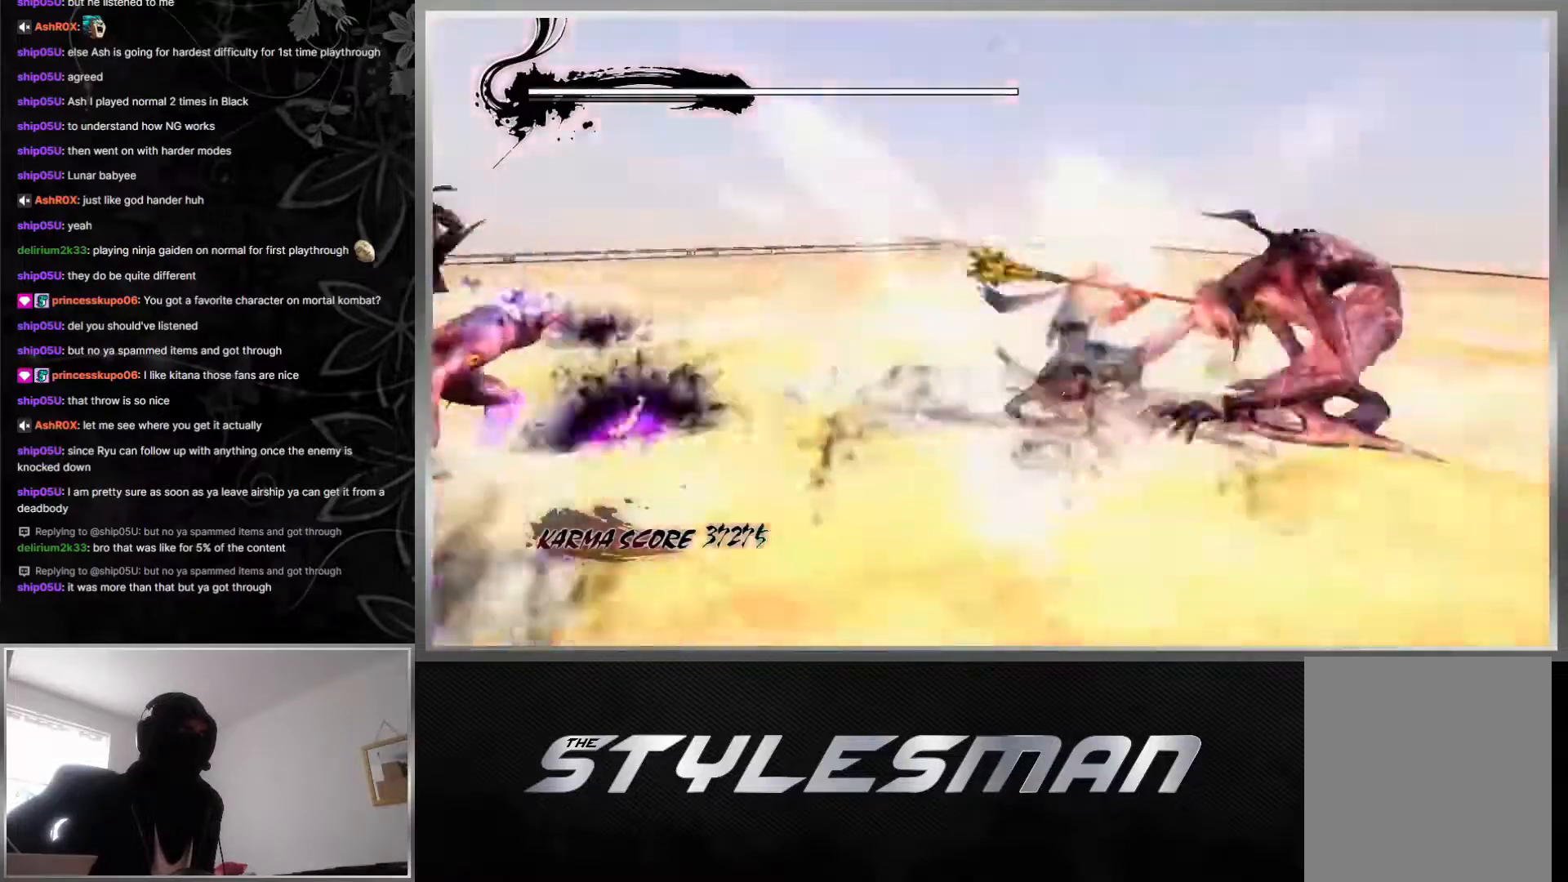
{"buttons": [], "left_stick": "center", "right_stick": "center", "events": [[33, "Y", "down"], [83, "Y", "up"], [150, "Y", "down"], [233, "Y", "up"], [283, "Y", "down"], [350, "Y", "up"], [400, "Y", "down"], [500, "Y", "up"]]}
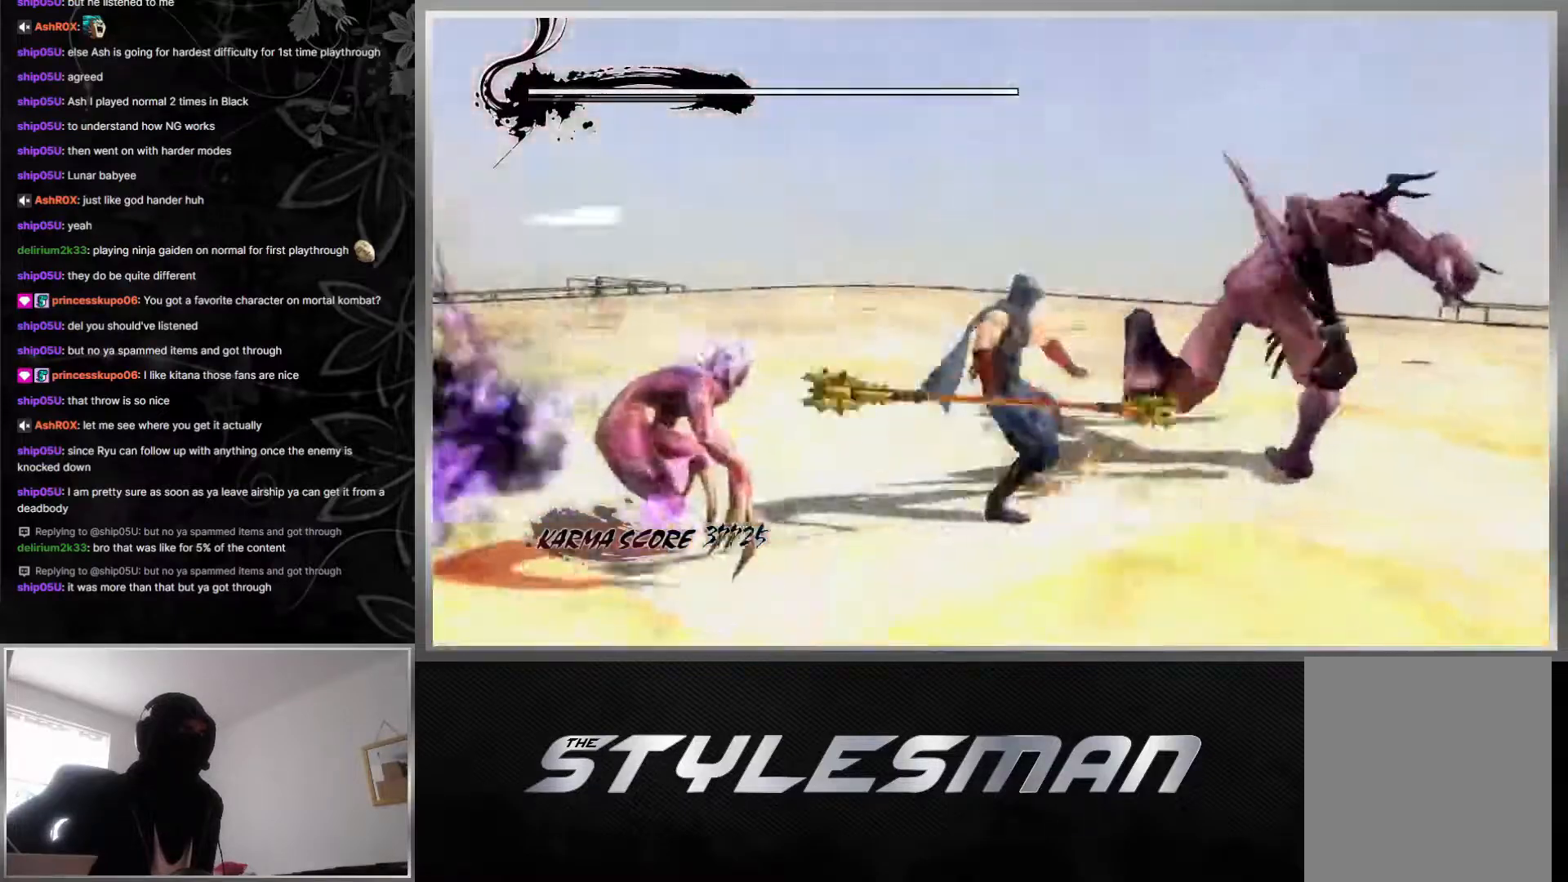
{"buttons": ["Y"], "left_stick": "center", "right_stick": "center", "events": [[50, "Y", "down"], [133, "Y", "up"], [200, "Y", "down"], [300, "Y", "up"], [333, "Y", "down"], [450, "Y", "up"], [500, "Y", "down"]]}
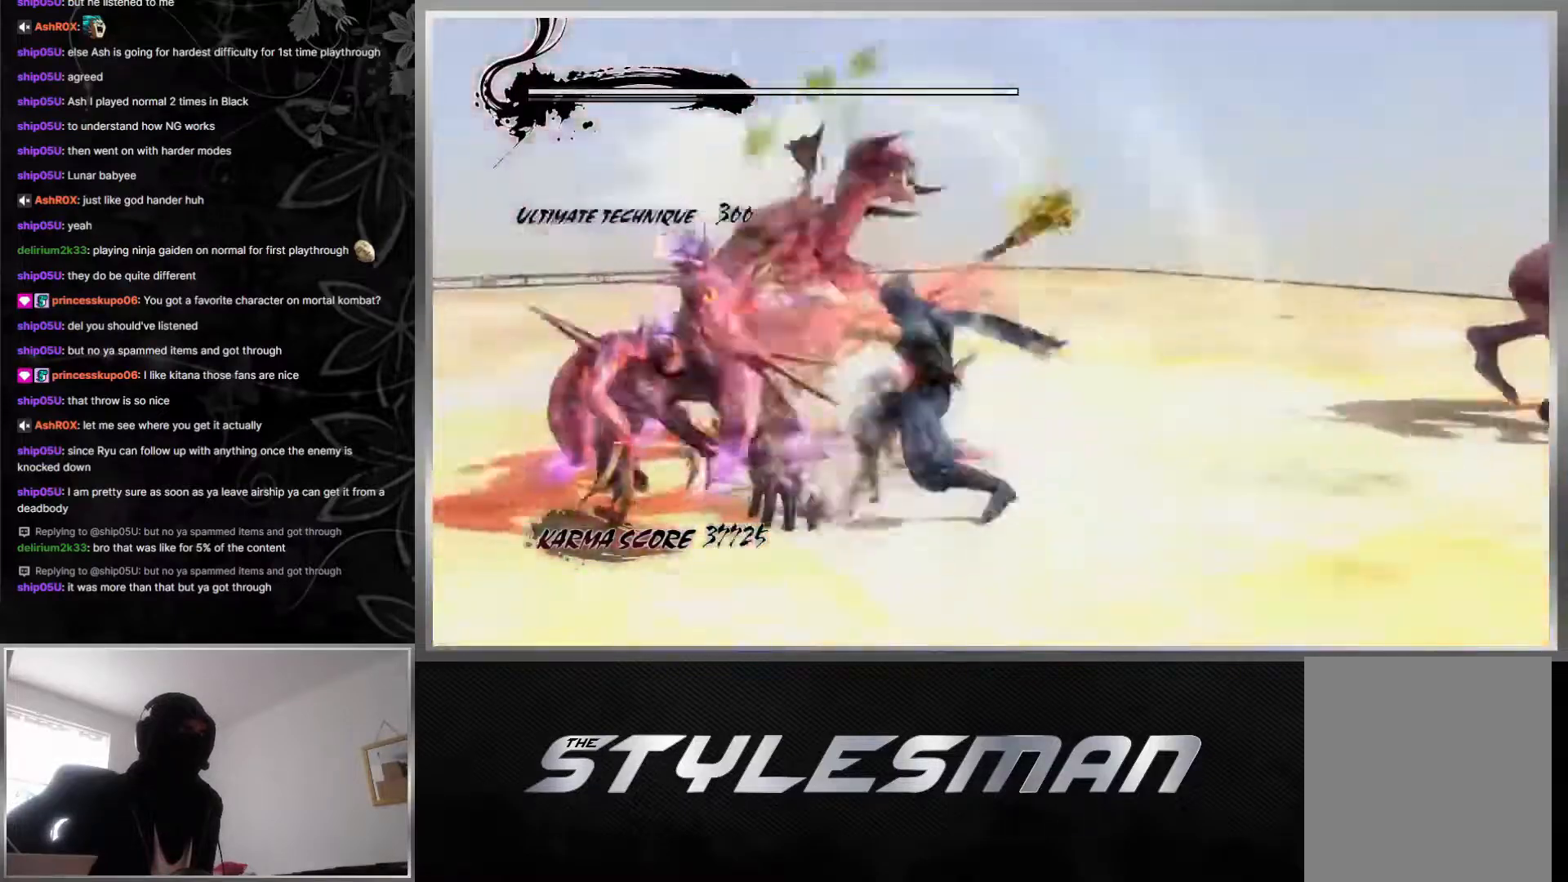
{"buttons": ["Y"], "left_stick": "center", "right_stick": "center", "events": [[100, "Y", "up"], [133, "Y", "down"], [233, "Y", "up"], [300, "Y", "down"], [417, "Y", "up"], [450, "Y", "down"]]}
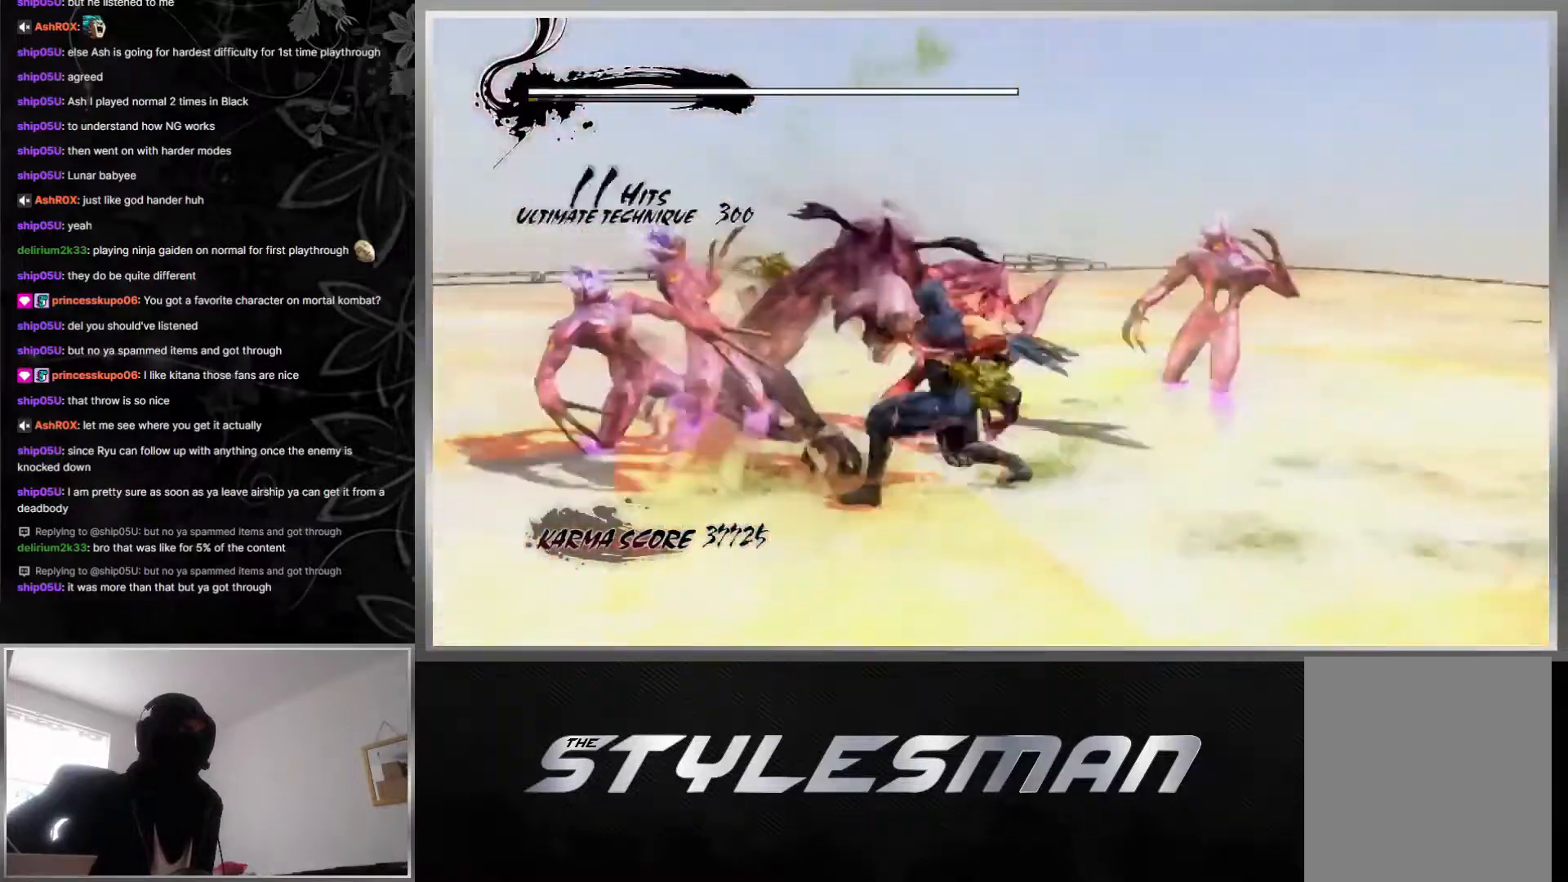
{"buttons": ["Y"], "left_stick": "center", "right_stick": "center", "events": [[67, "Y", "up"], [133, "Y", "down"], [250, "Y", "up"], [300, "Y", "down"], [433, "Y", "up"], [483, "Y", "down"]]}
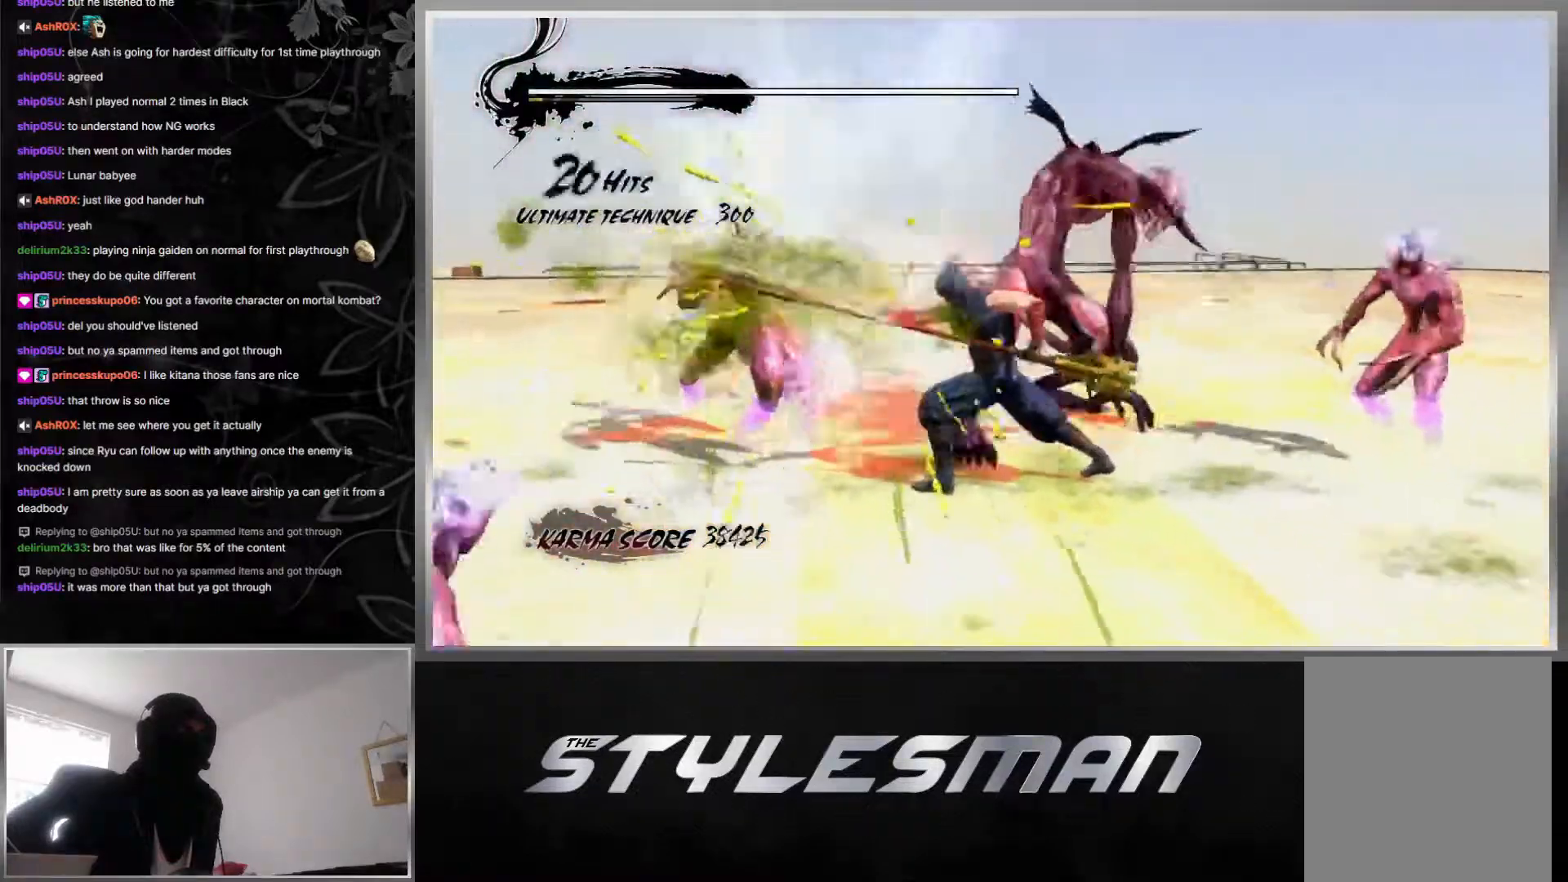
{"buttons": [], "left_stick": "center", "right_stick": "center", "events": [[117, "Y", "up"], [183, "Y", "down"], [300, "Y", "up"], [367, "Y", "down"], [467, "Y", "up"]]}
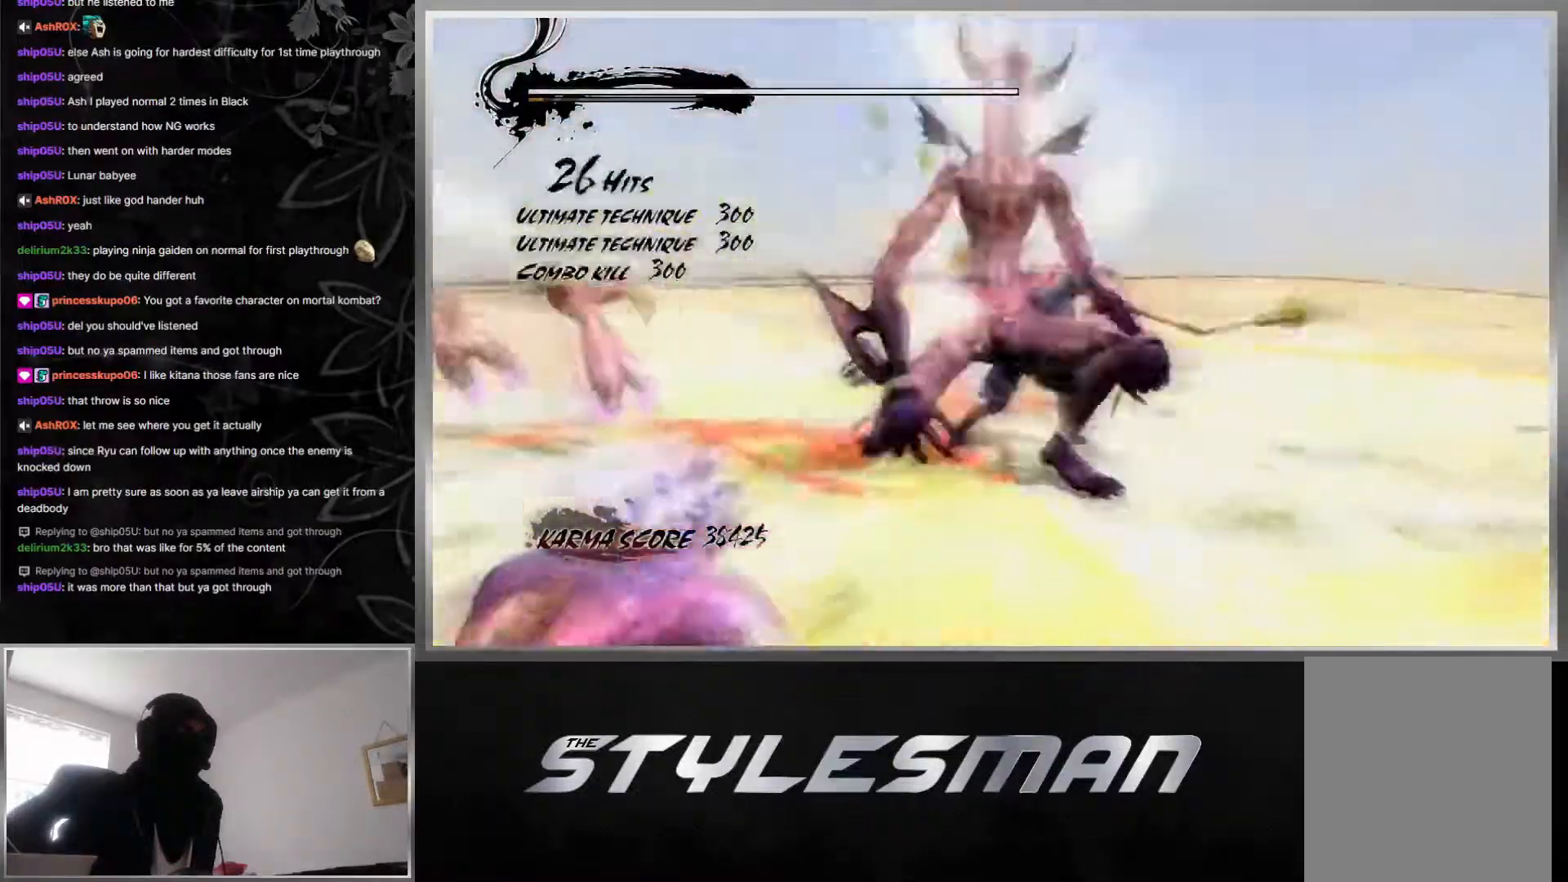
{"buttons": ["Y"], "left_stick": "center", "right_stick": "center", "events": [[50, "Y", "down"], [200, "Y", "up"], [233, "Y", "down"], [367, "Y", "up"], [417, "Y", "down"]]}
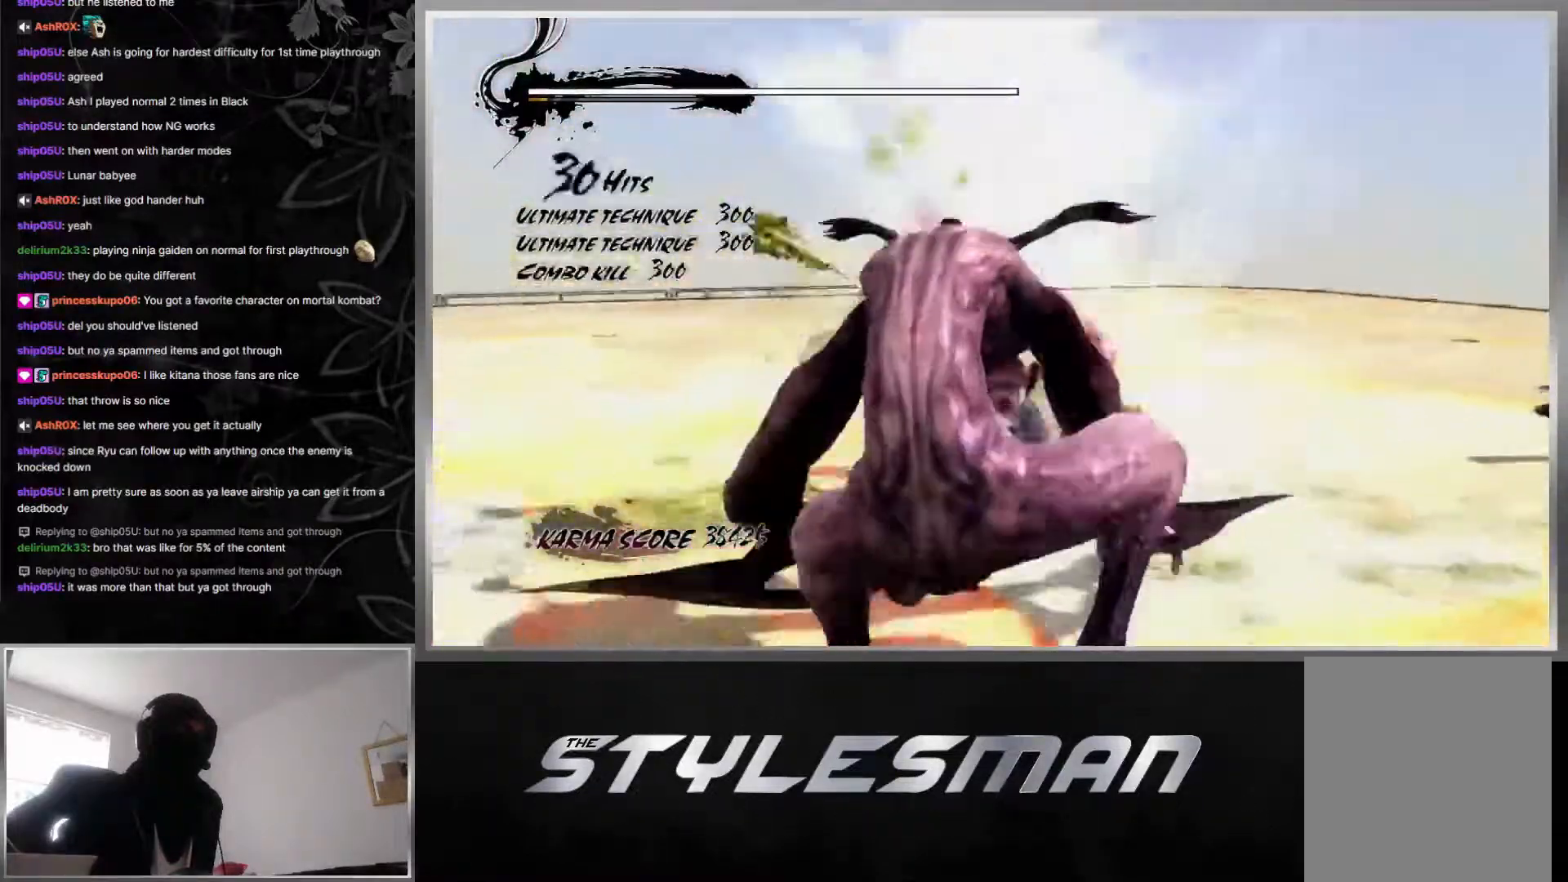
{"buttons": ["Y"], "left_stick": "down", "right_stick": "center", "events": [[50, "Y", "up"], [100, "Y", "down"], [233, "Y", "up"], [283, "Y", "down"], [350, "left_stick", "down"], [433, "Y", "up"], [500, "Y", "down"]]}
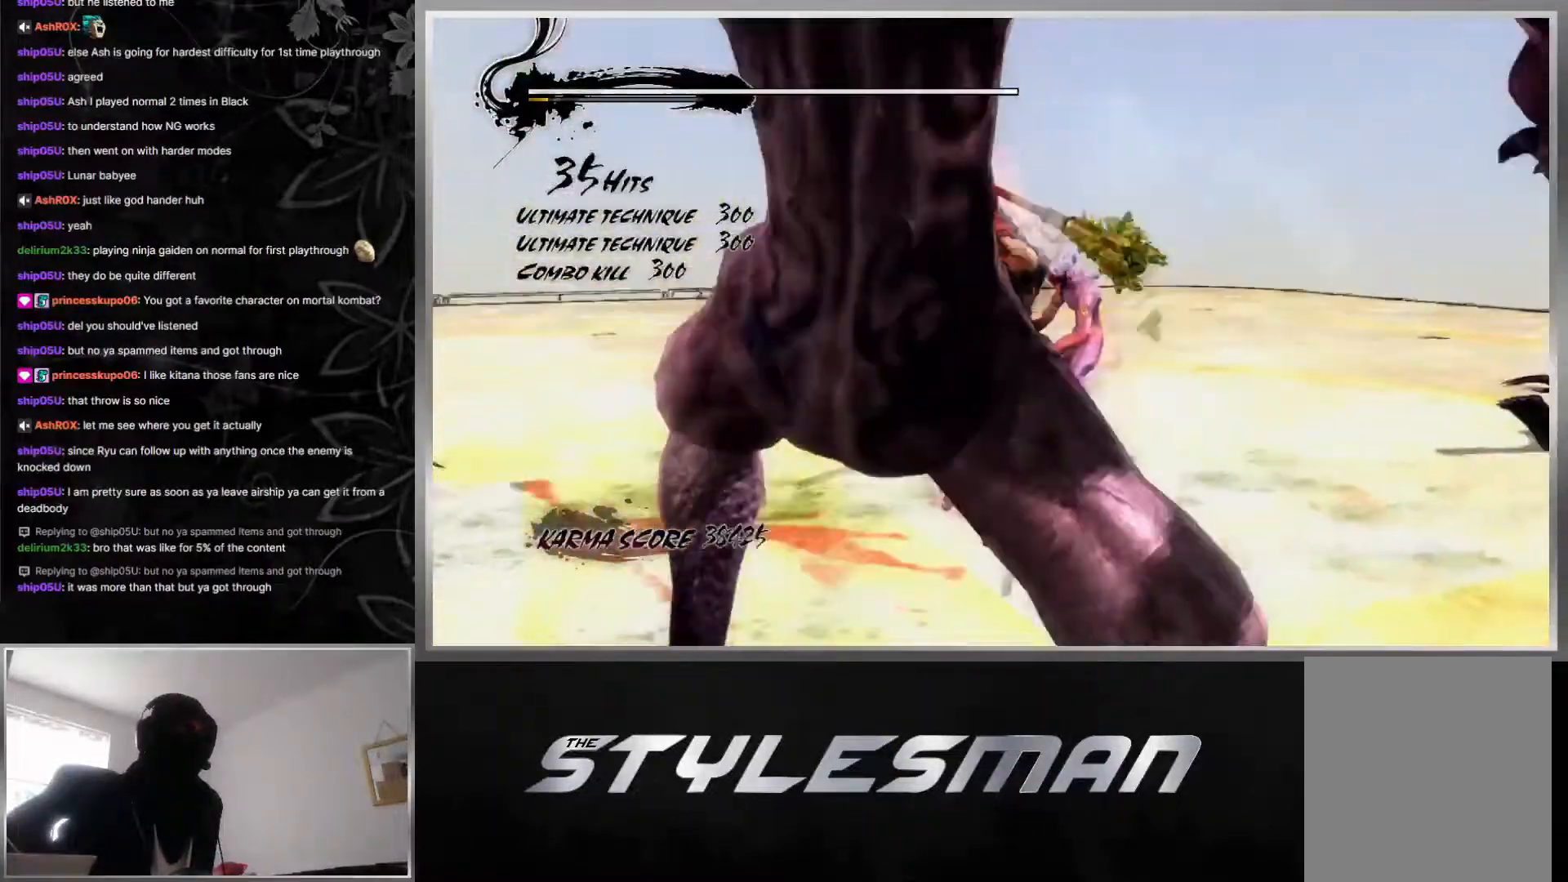
{"buttons": [], "left_stick": "center", "right_stick": "center", "events": [[117, "Y", "up"], [167, "Y", "down"], [317, "left_stick", "down-left"], [333, "Y", "up"], [500, "left_stick", "center"]]}
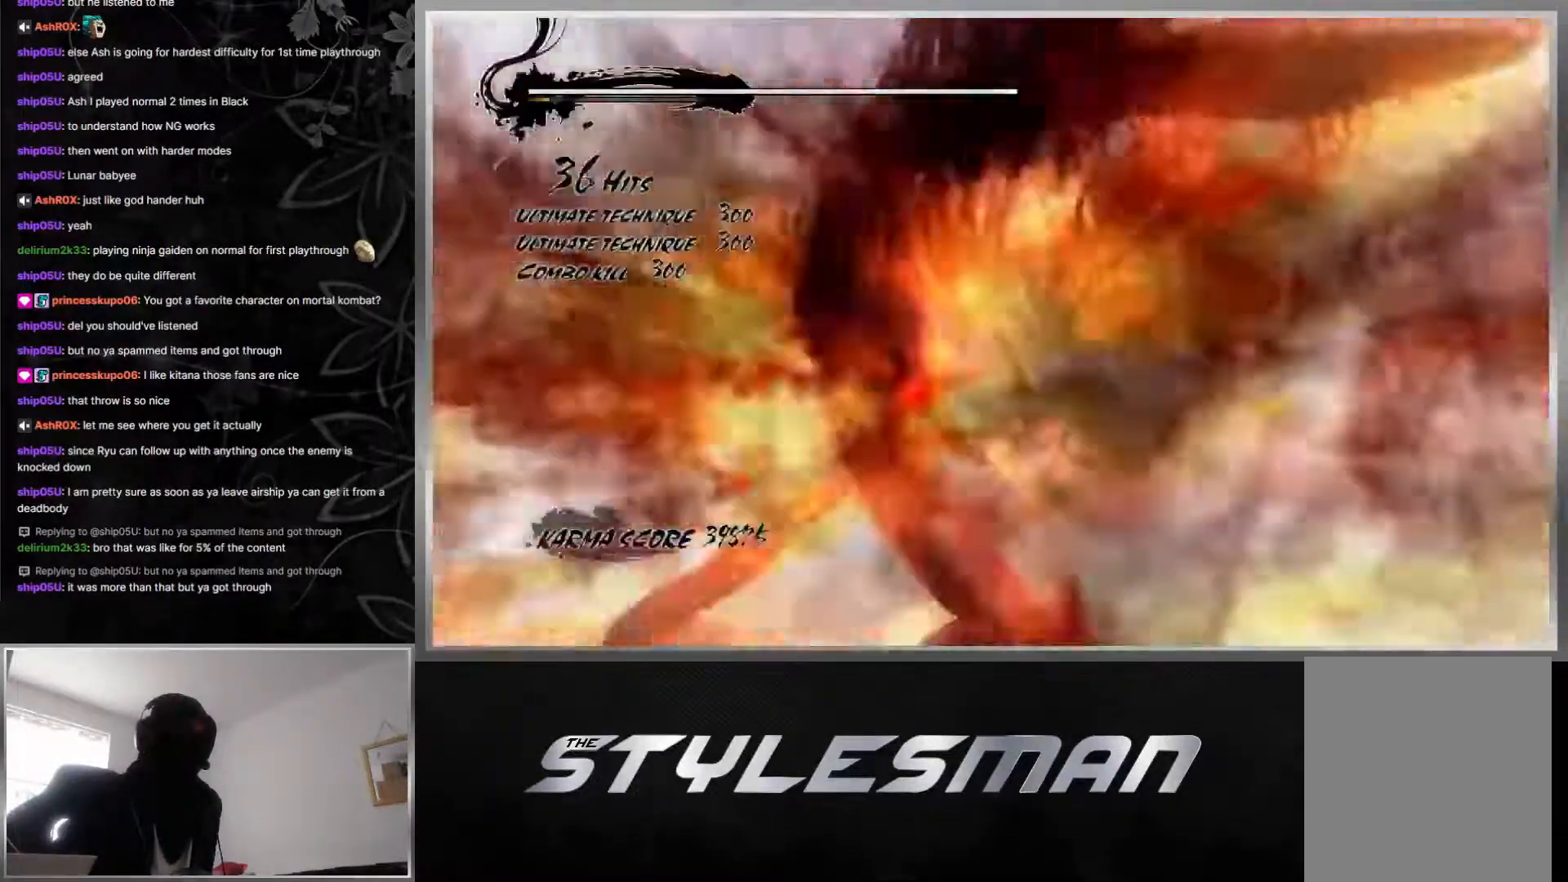
{"buttons": ["L1"], "left_stick": "center", "right_stick": "left", "events": [[150, "L1", "down"], [450, "right_stick", "left"]]}
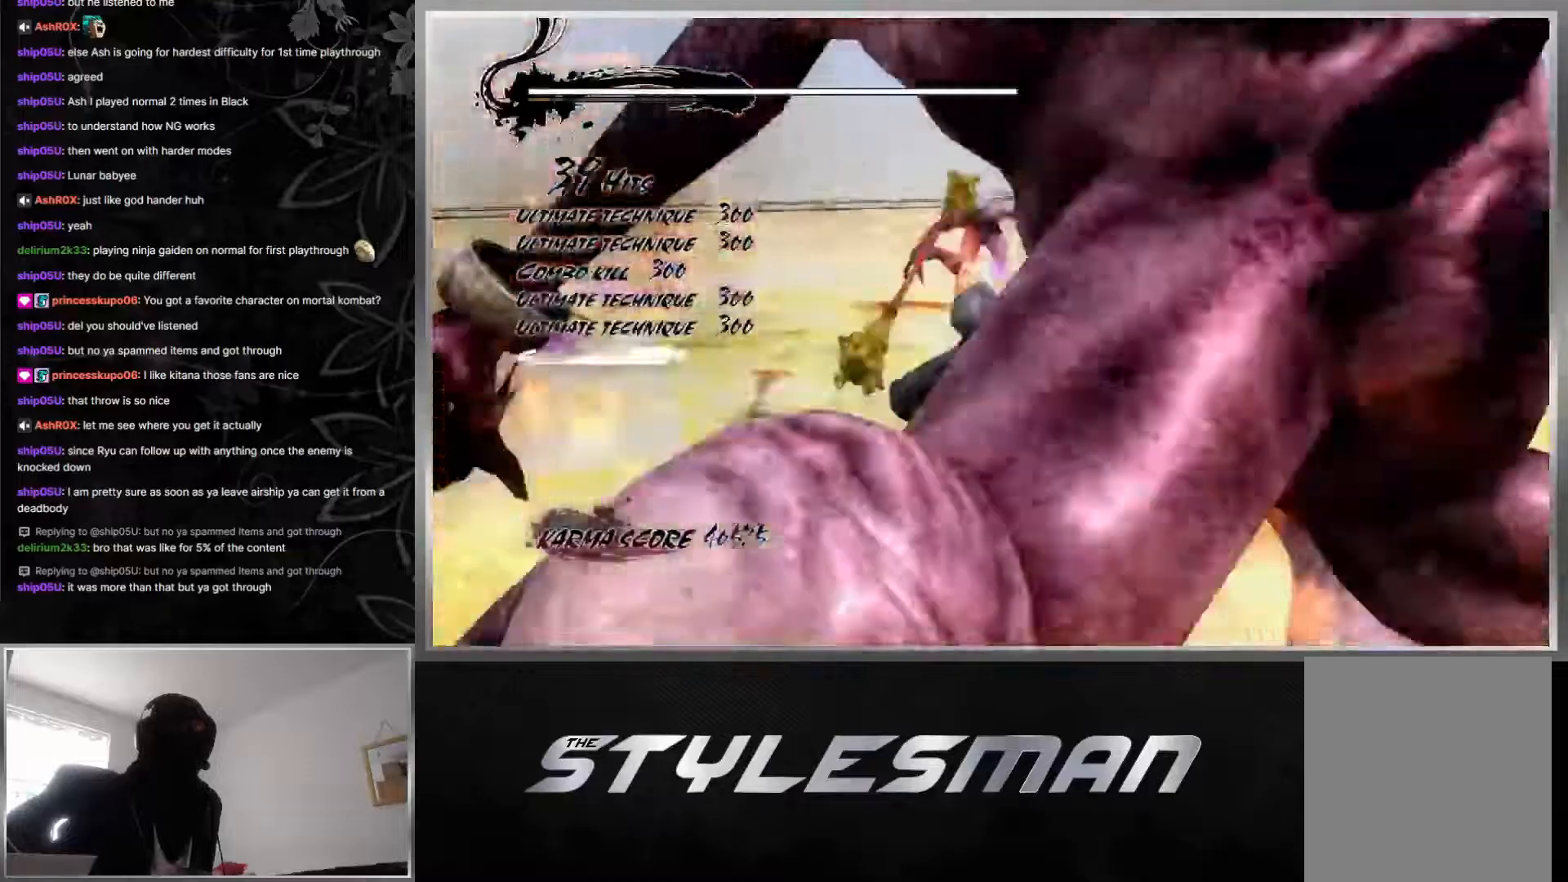
{"buttons": ["L1"], "left_stick": "center", "right_stick": "left", "events": []}
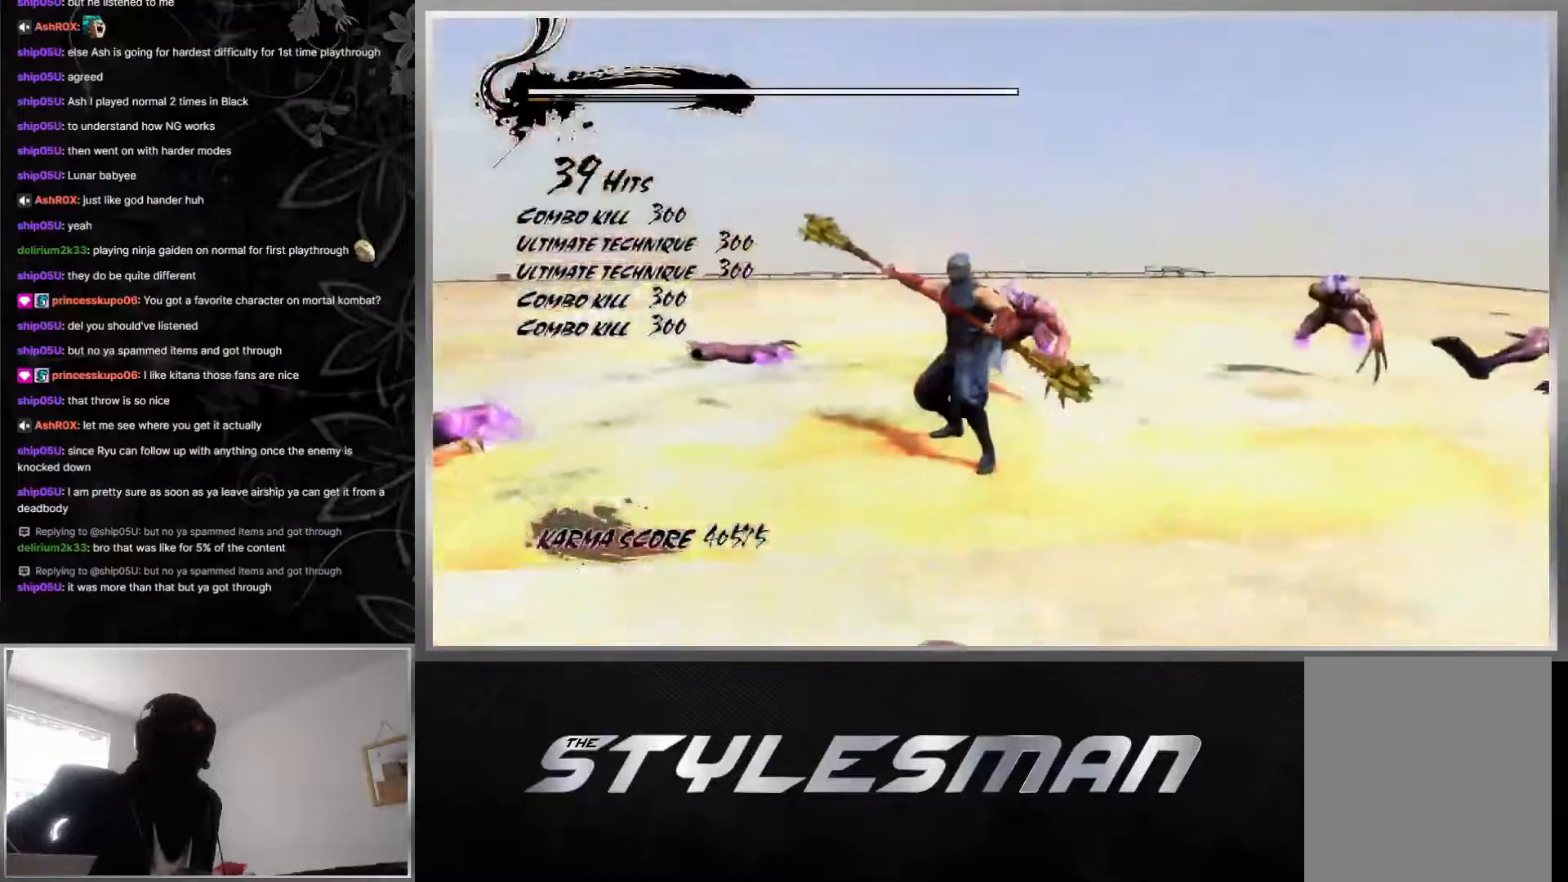
{"buttons": ["L1"], "left_stick": "center", "right_stick": "center", "events": [[67, "right_stick", "center"]]}
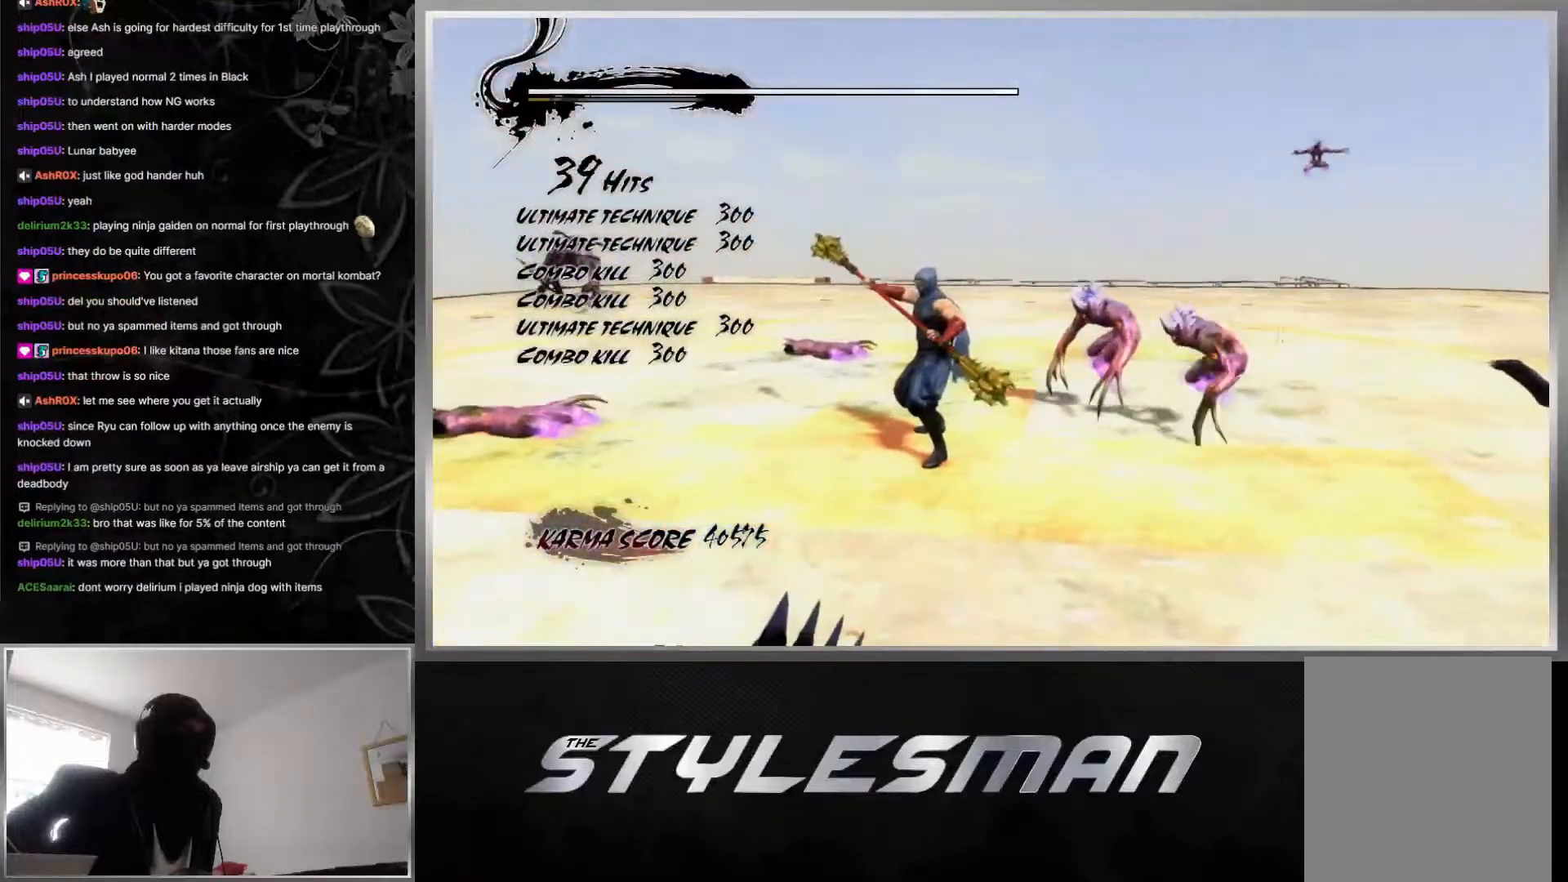
{"buttons": ["L1"], "left_stick": "center", "right_stick": "center", "events": []}
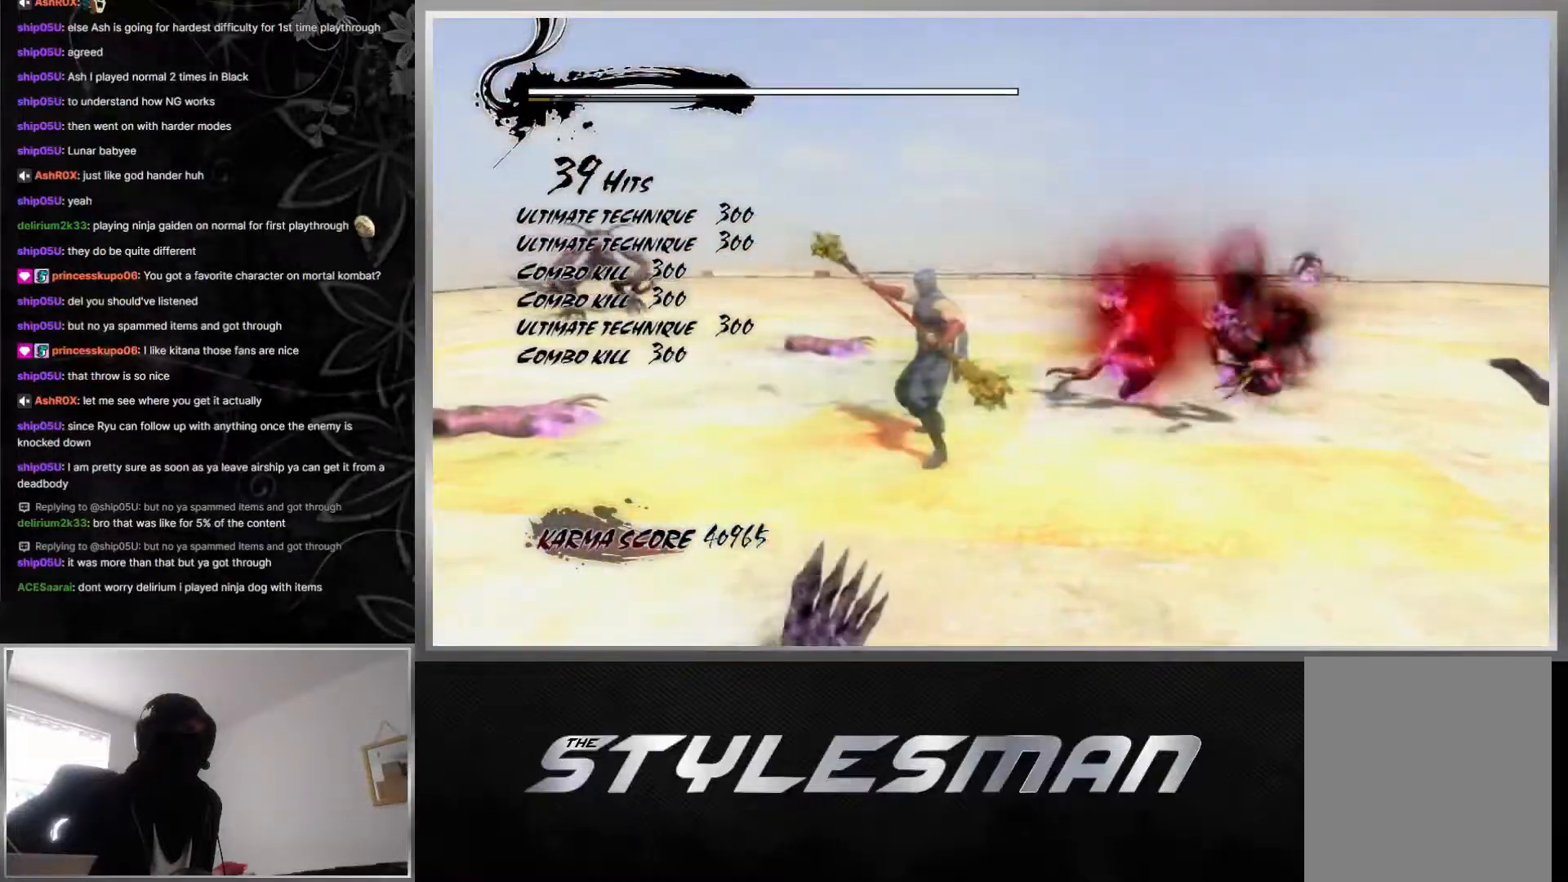
{"buttons": ["Y"], "left_stick": "center", "right_stick": "center", "events": [[50, "left_stick", "left"], [167, "L1", "up"], [167, "Y", "down"], [167, "left_stick", "center"], [267, "Y", "up"], [333, "Y", "down"], [417, "Y", "up"], [467, "Y", "down"]]}
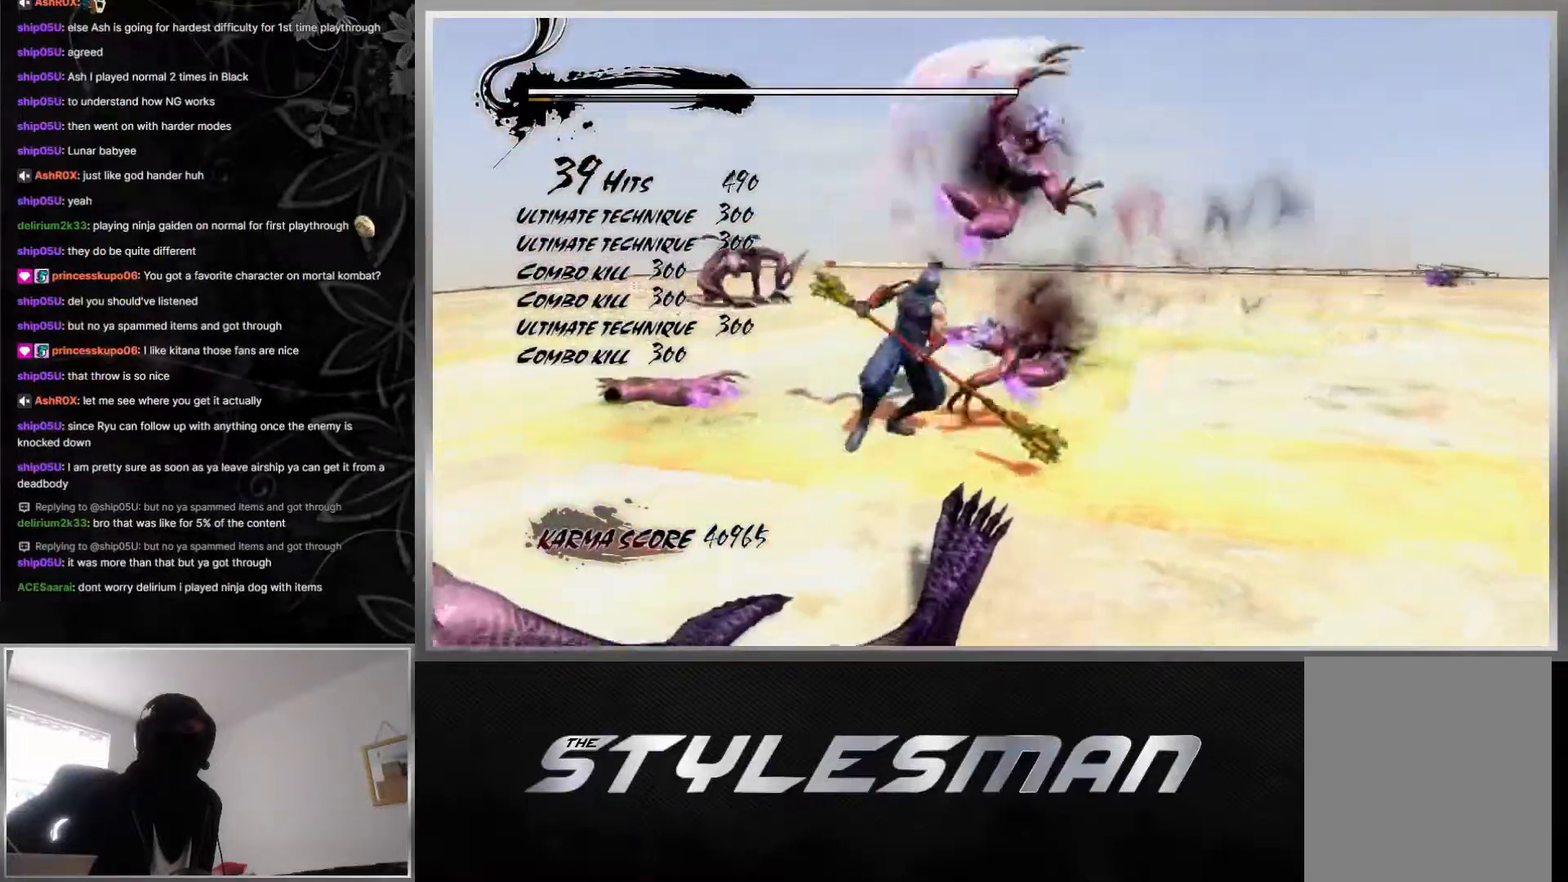
{"buttons": ["Y"], "left_stick": "center", "right_stick": "center", "events": [[50, "Y", "up"], [100, "Y", "down"], [183, "Y", "up"], [233, "Y", "down"], [317, "Y", "up"], [367, "Y", "down"], [450, "Y", "up"], [500, "Y", "down"]]}
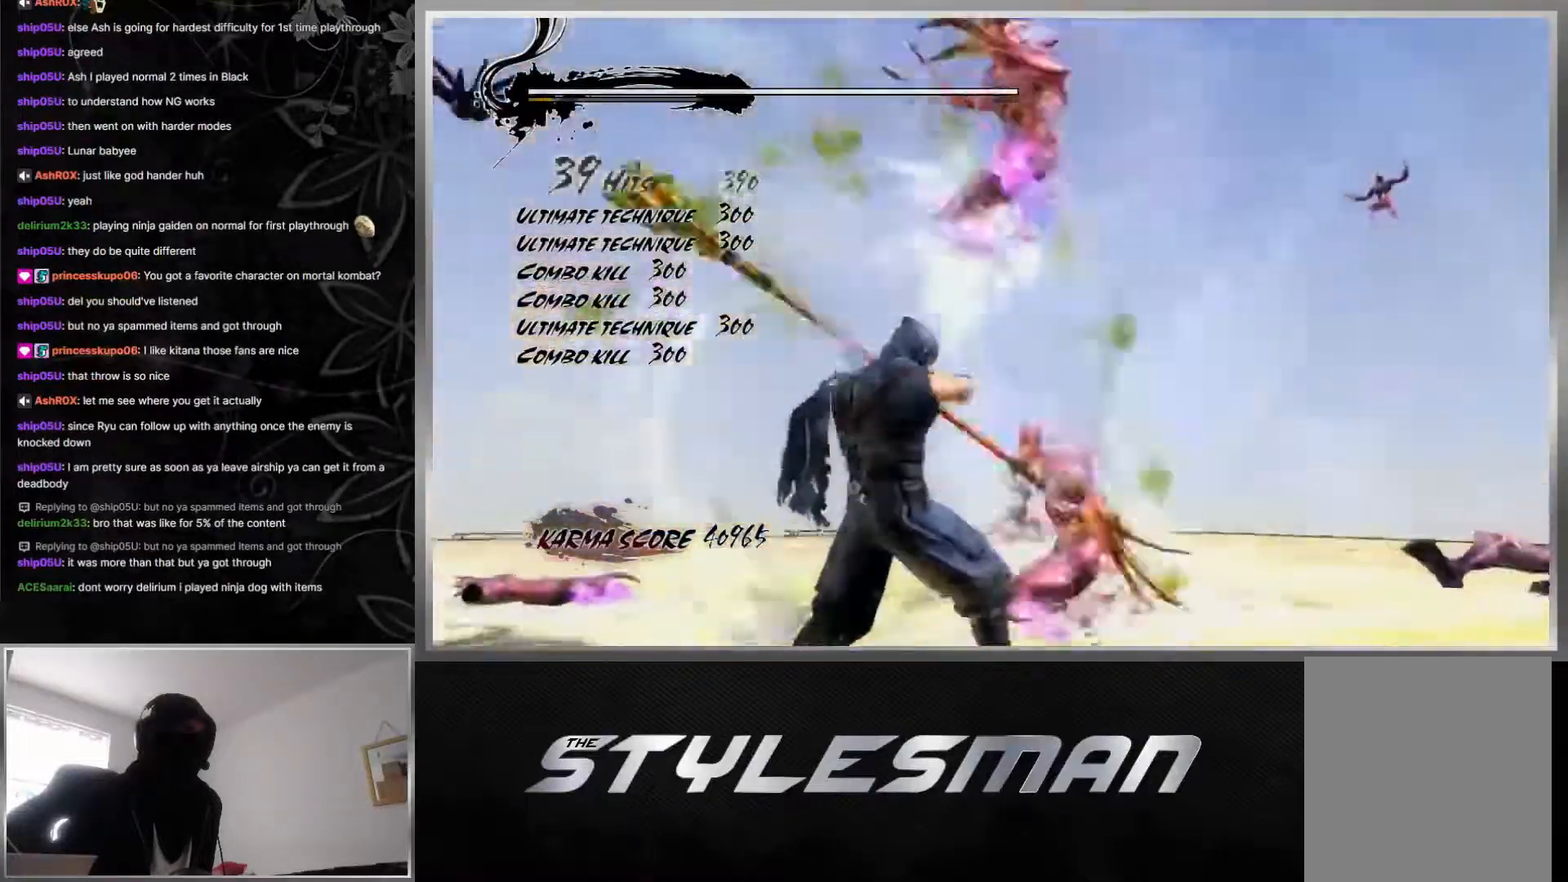
{"buttons": [], "left_stick": "center", "right_stick": "center", "events": [[83, "Y", "up"], [133, "Y", "down"], [233, "Y", "up"], [283, "Y", "down"], [367, "Y", "up"], [400, "Y", "down"], [500, "Y", "up"]]}